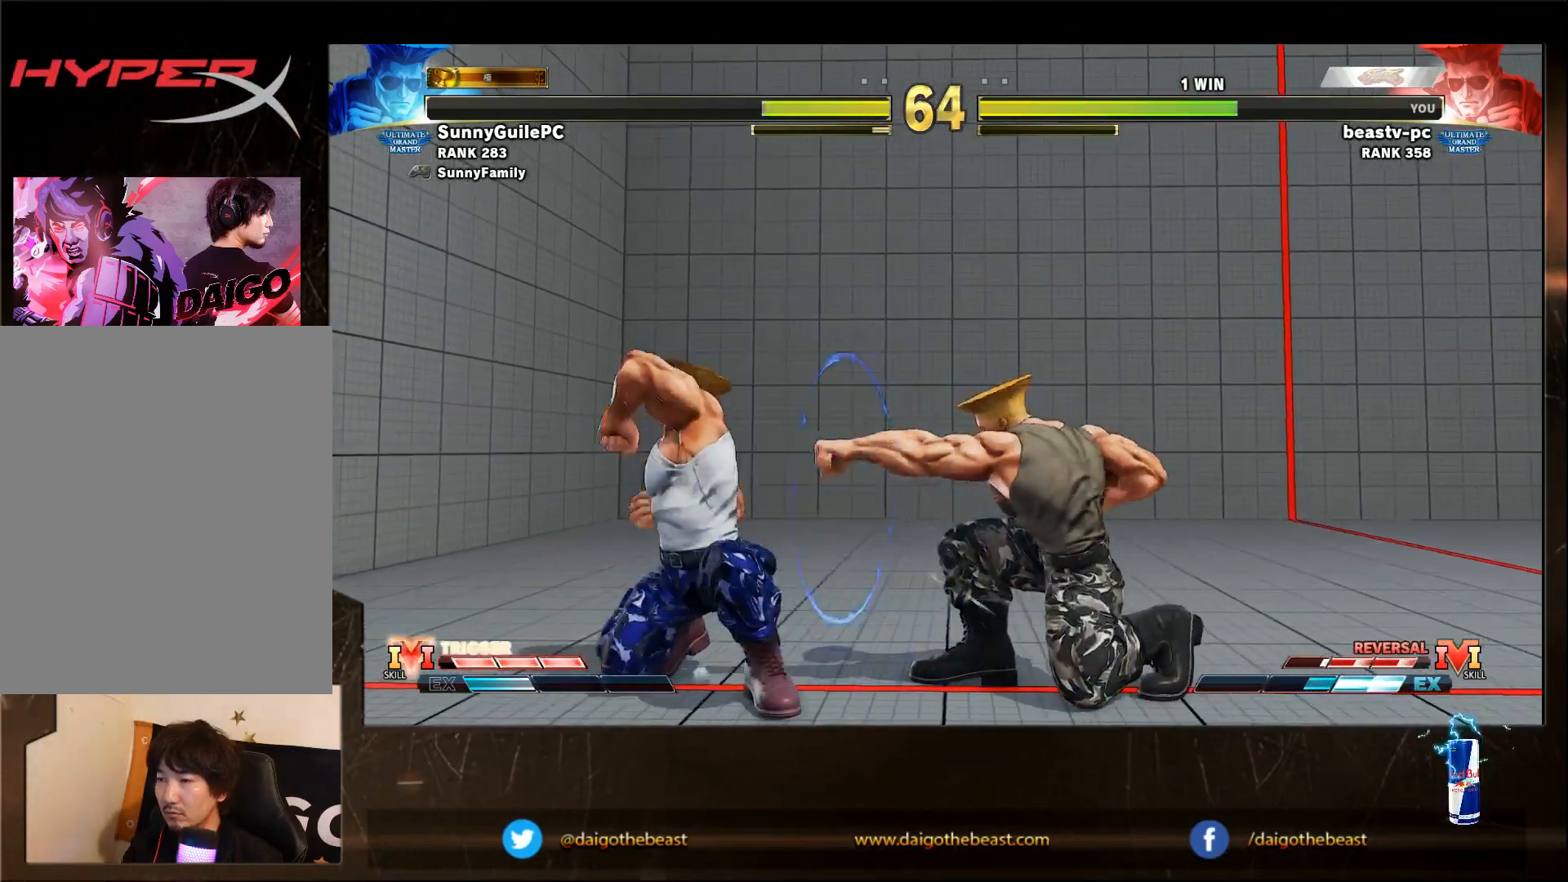
Gameplay with a controller (arcade stick); each line is a JSON object with the inputs held at the frame after it. "events" lists button and stick changes between this image and that frame as [ms after this image, input, new state], when the widget could be followed in between. Not read: L3 R3.
{"buttons": [], "left_stick": "down-right", "events": [[133, "CROSS", "down"], [133, "left_stick", "right"], [233, "CROSS", "up"], [233, "left_stick", "down-right"]]}
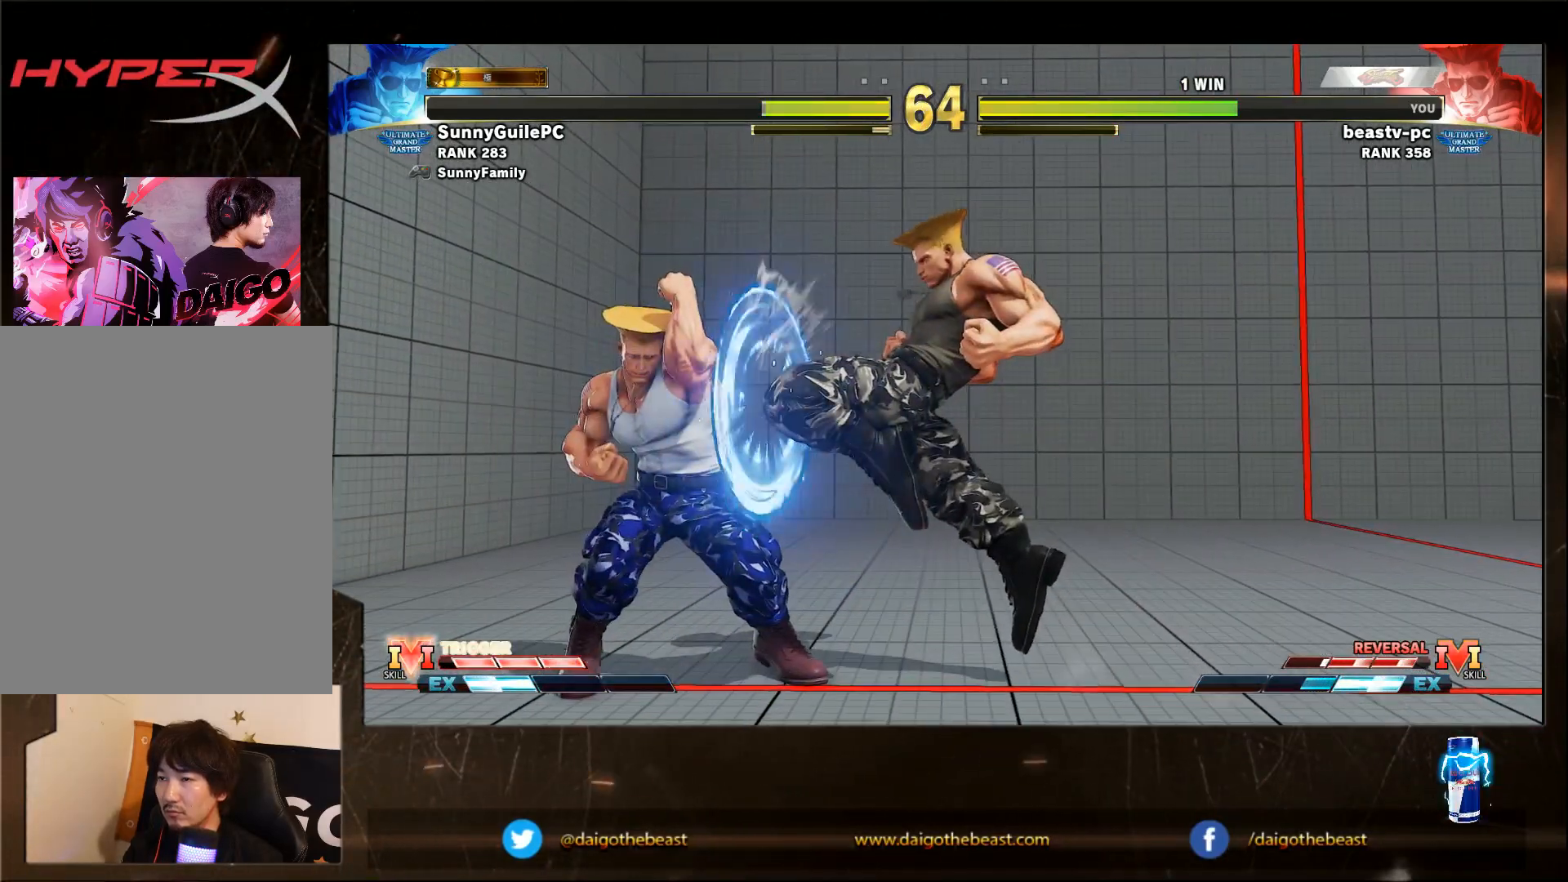
{"buttons": [], "left_stick": "down-right", "events": [[400, "SQUARE", "down"], [450, "SQUARE", "up"]]}
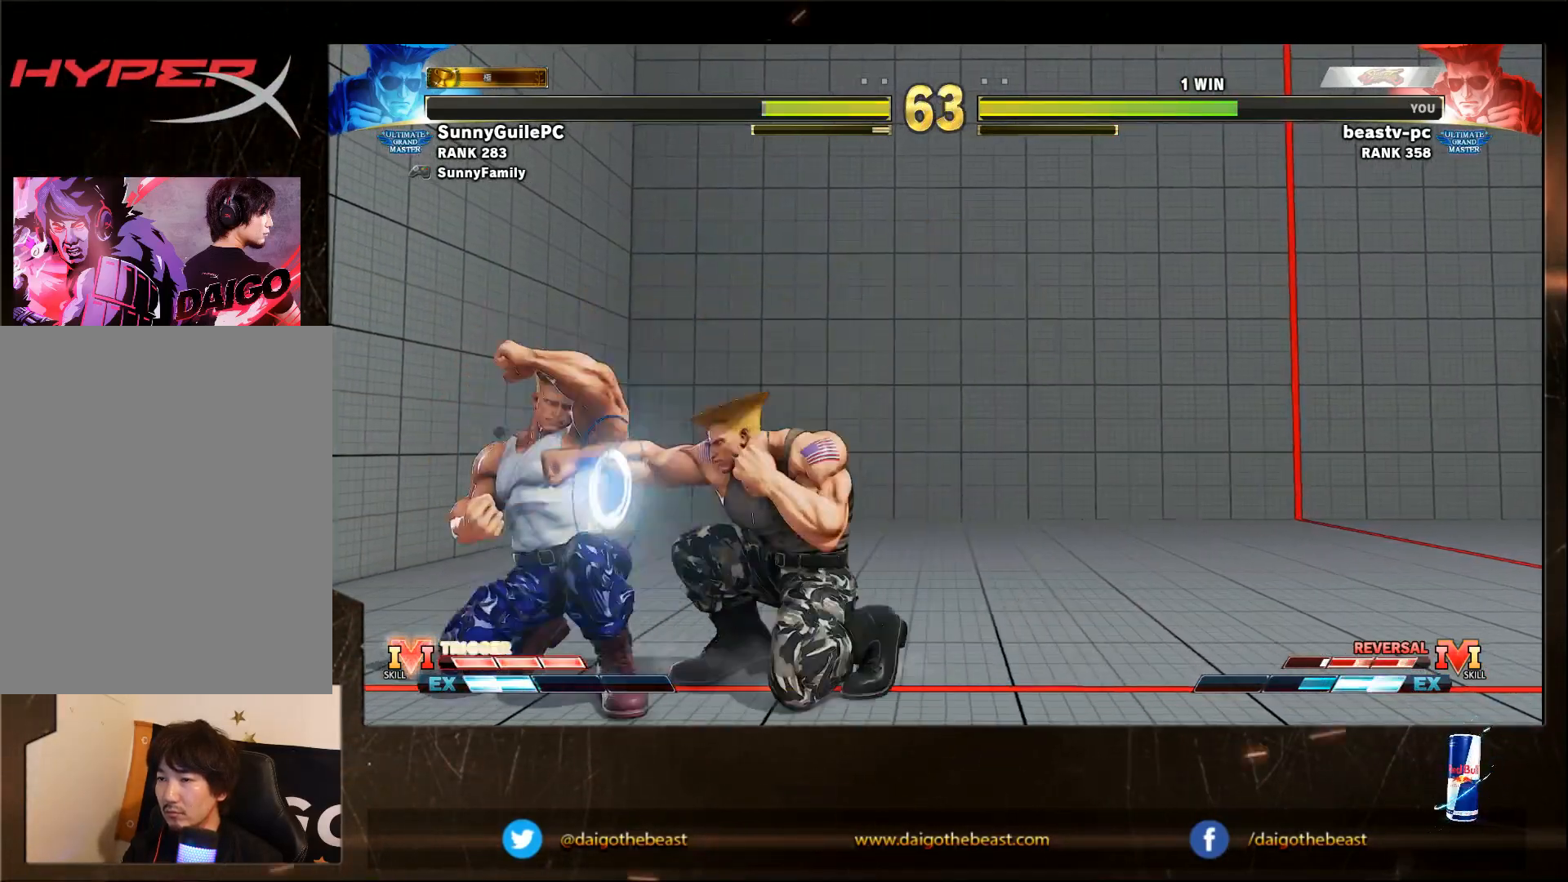
{"buttons": [], "left_stick": "left", "events": [[267, "TRIANGLE", "down"], [367, "TRIANGLE", "up"], [467, "left_stick", "left"]]}
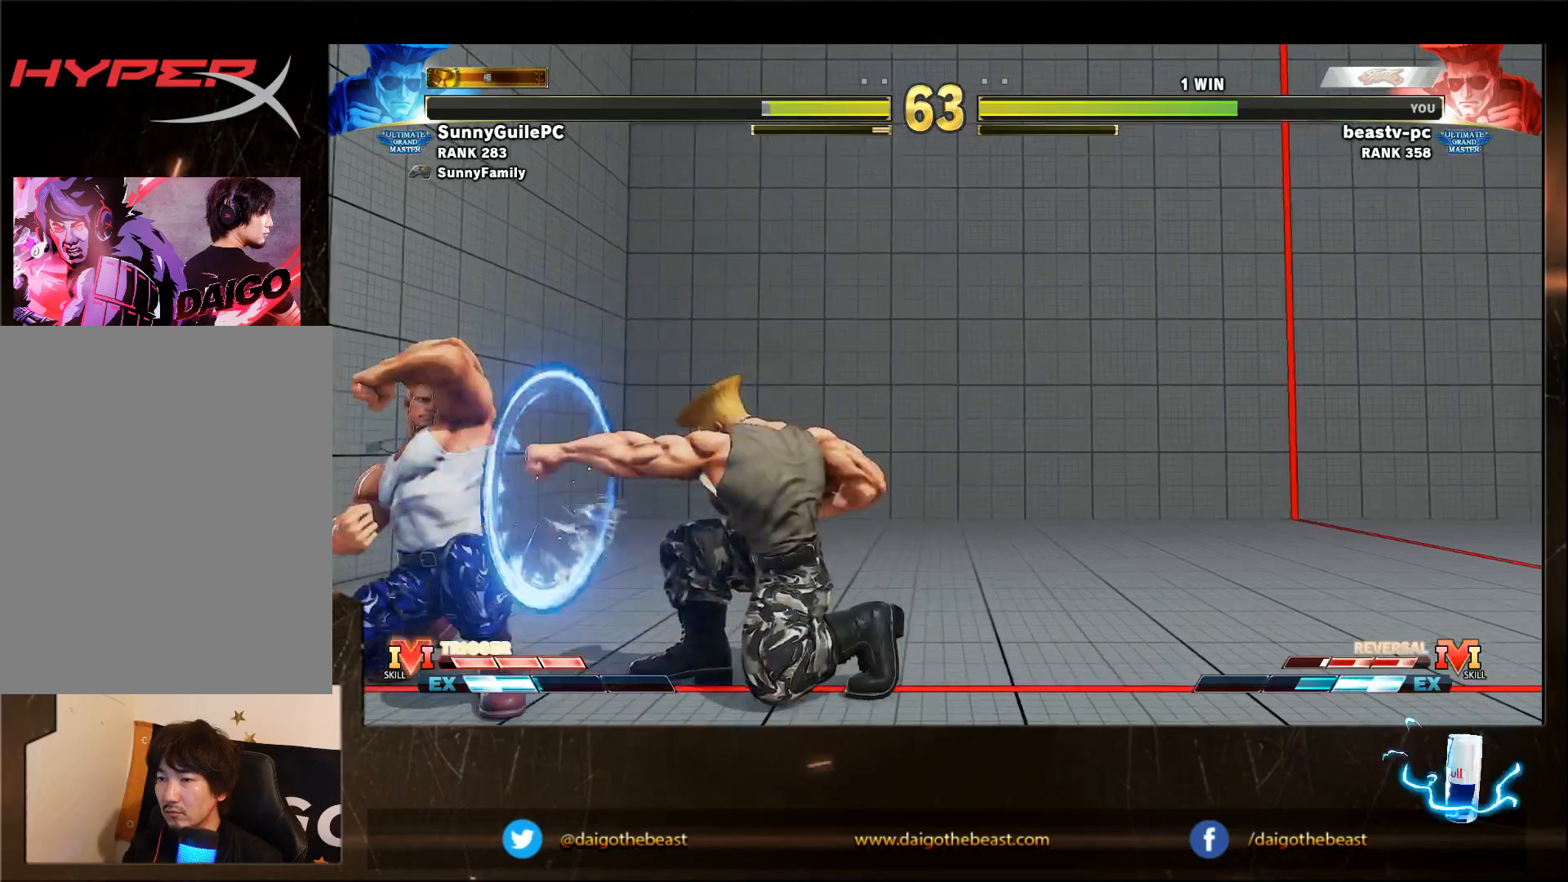
{"buttons": [], "left_stick": "down-right", "events": [[17, "R1", "down"], [67, "R1", "up"], [67, "left_stick", "down-right"]]}
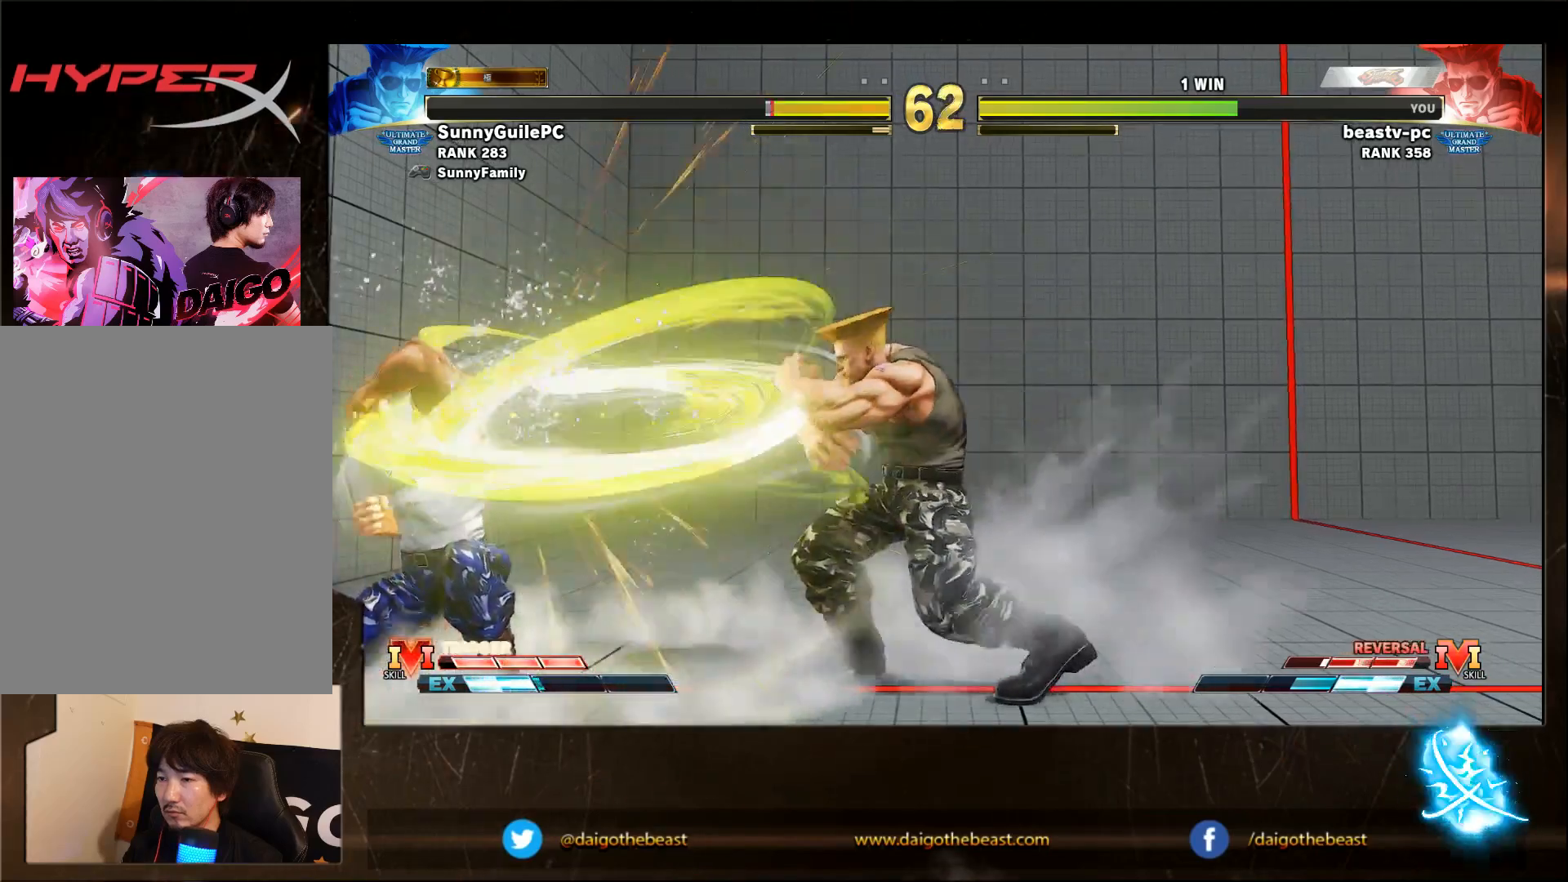
{"buttons": [], "left_stick": "down-right", "events": [[167, "left_stick", "left"], [283, "CROSS", "down"], [367, "CROSS", "up"], [367, "left_stick", "down-right"]]}
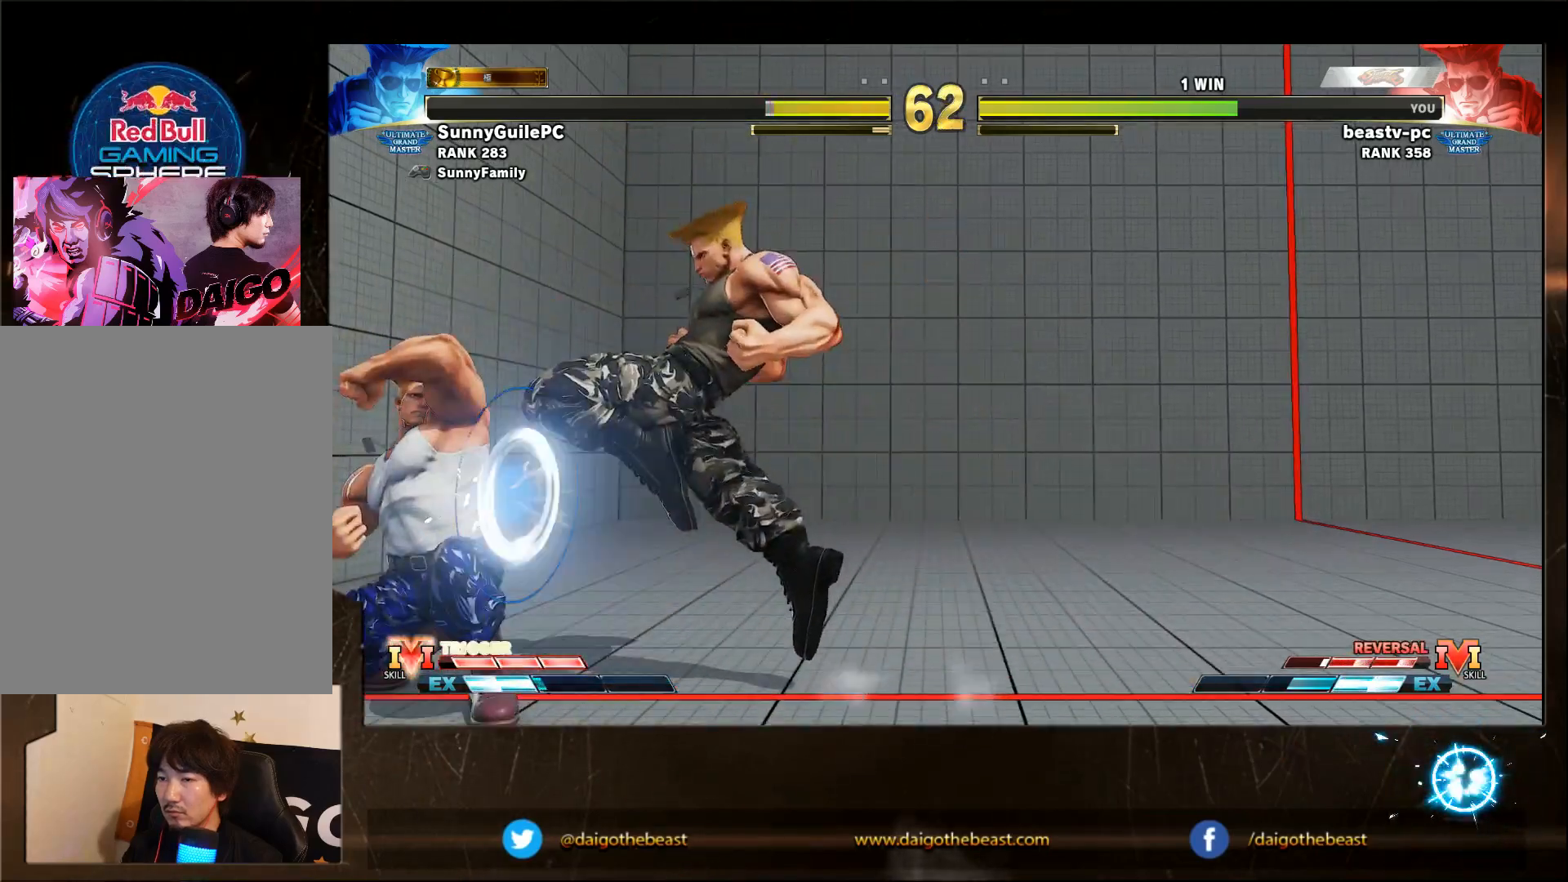
{"buttons": [], "left_stick": "down-right", "events": []}
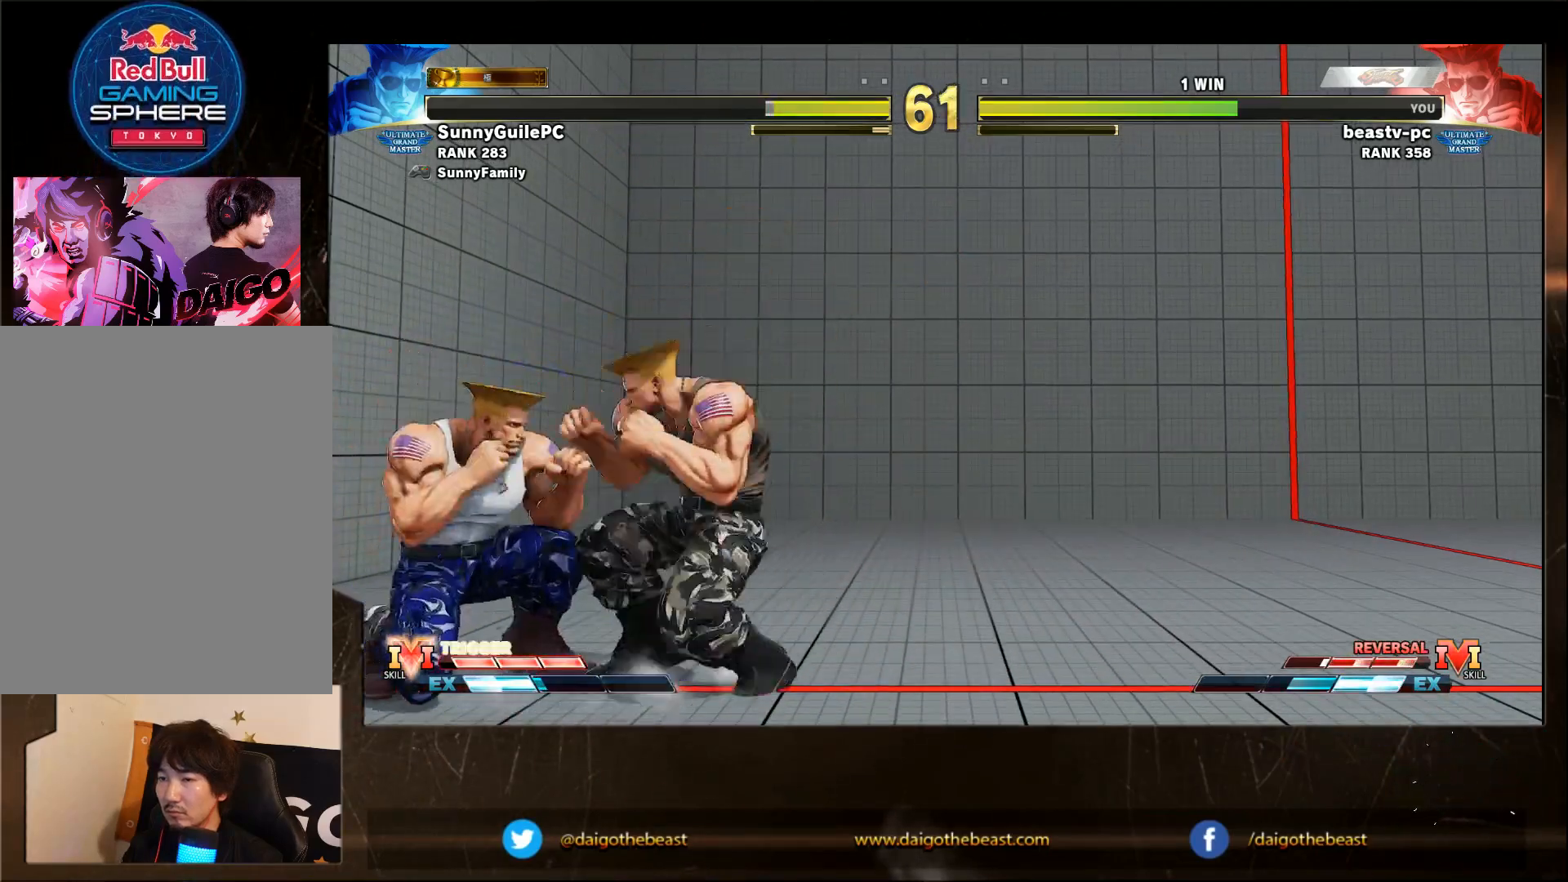
{"buttons": [], "left_stick": "down-right", "events": [[33, "SQUARE", "down"], [100, "SQUARE", "up"], [133, "left_stick", "left"], [167, "R1", "down"], [250, "R1", "up"], [250, "left_stick", "down"], [300, "left_stick", "down-right"]]}
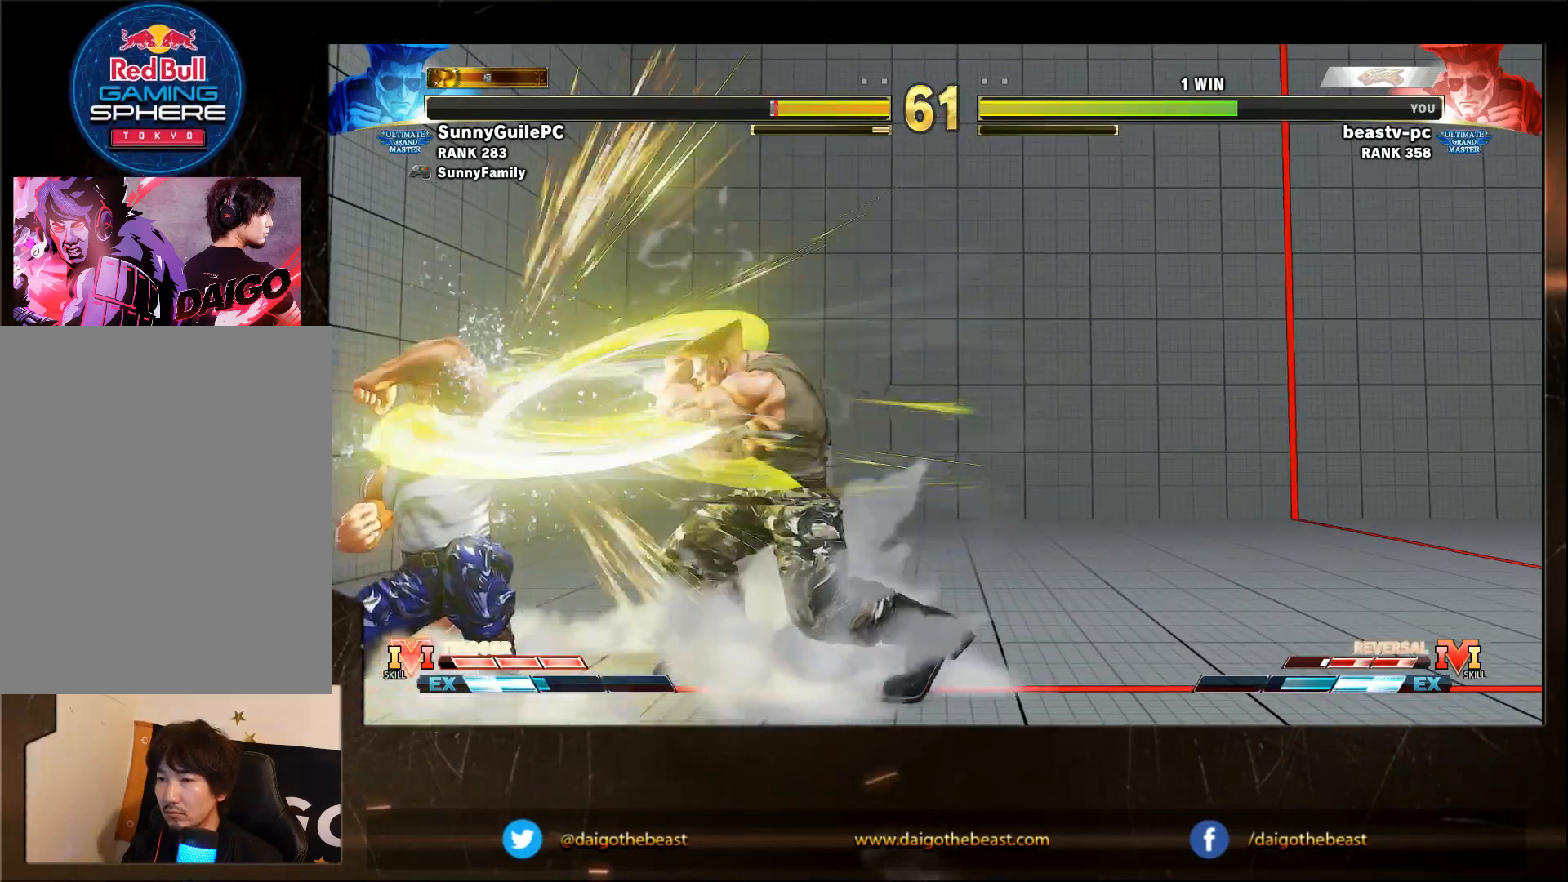
{"buttons": [], "left_stick": "down-right", "events": [[400, "TRIANGLE", "down"], [500, "TRIANGLE", "up"]]}
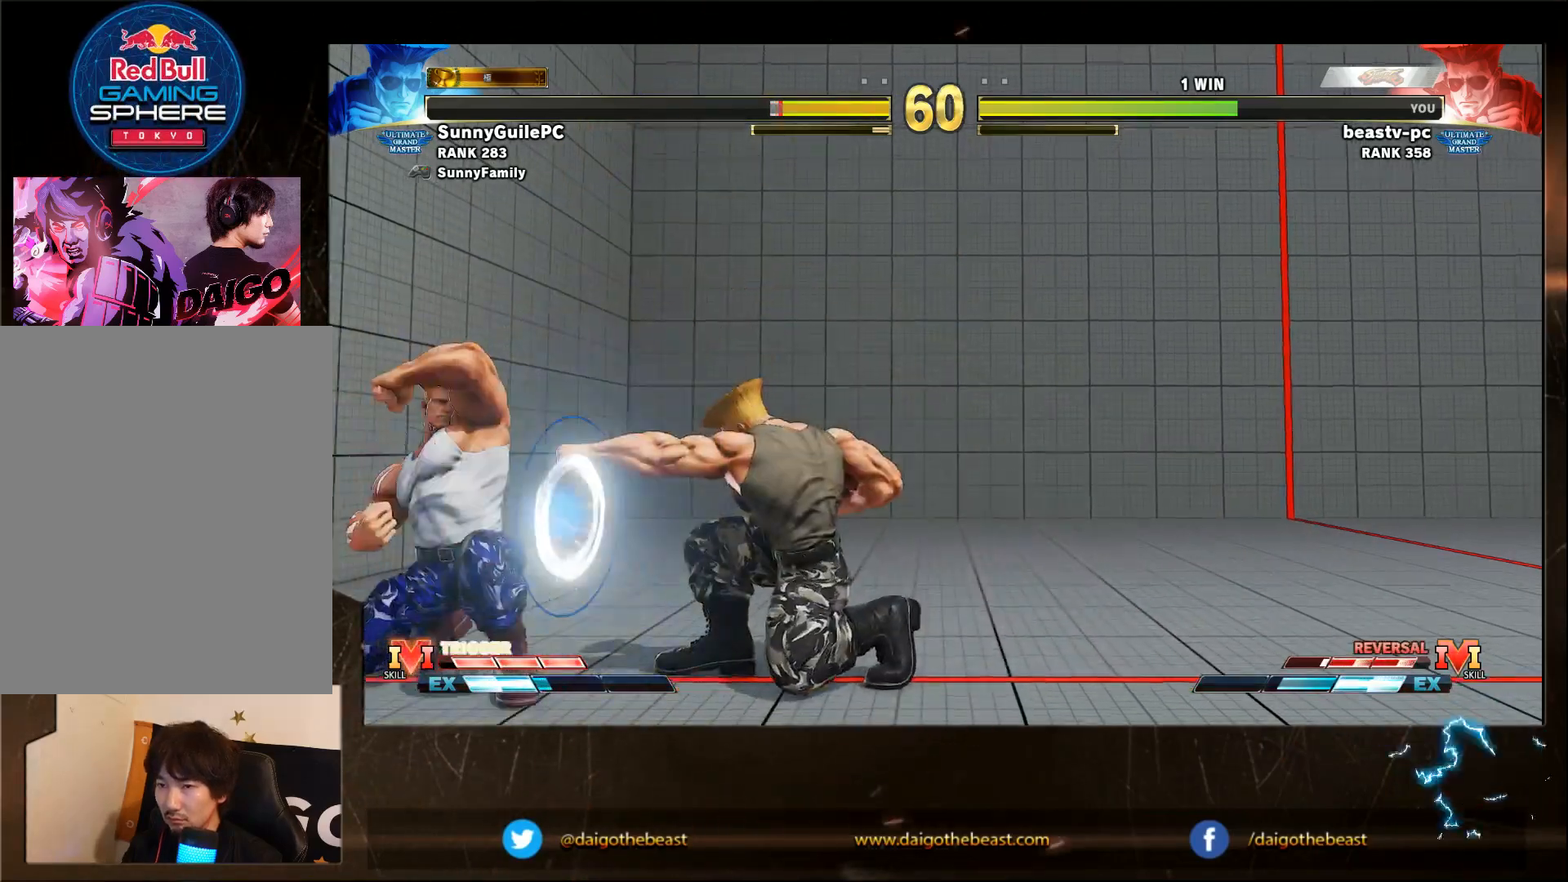
{"buttons": [], "left_stick": "down-right", "events": [[117, "left_stick", "left"], [200, "R1", "down"], [200, "left_stick", "down"], [267, "R1", "up"], [267, "left_stick", "down-right"]]}
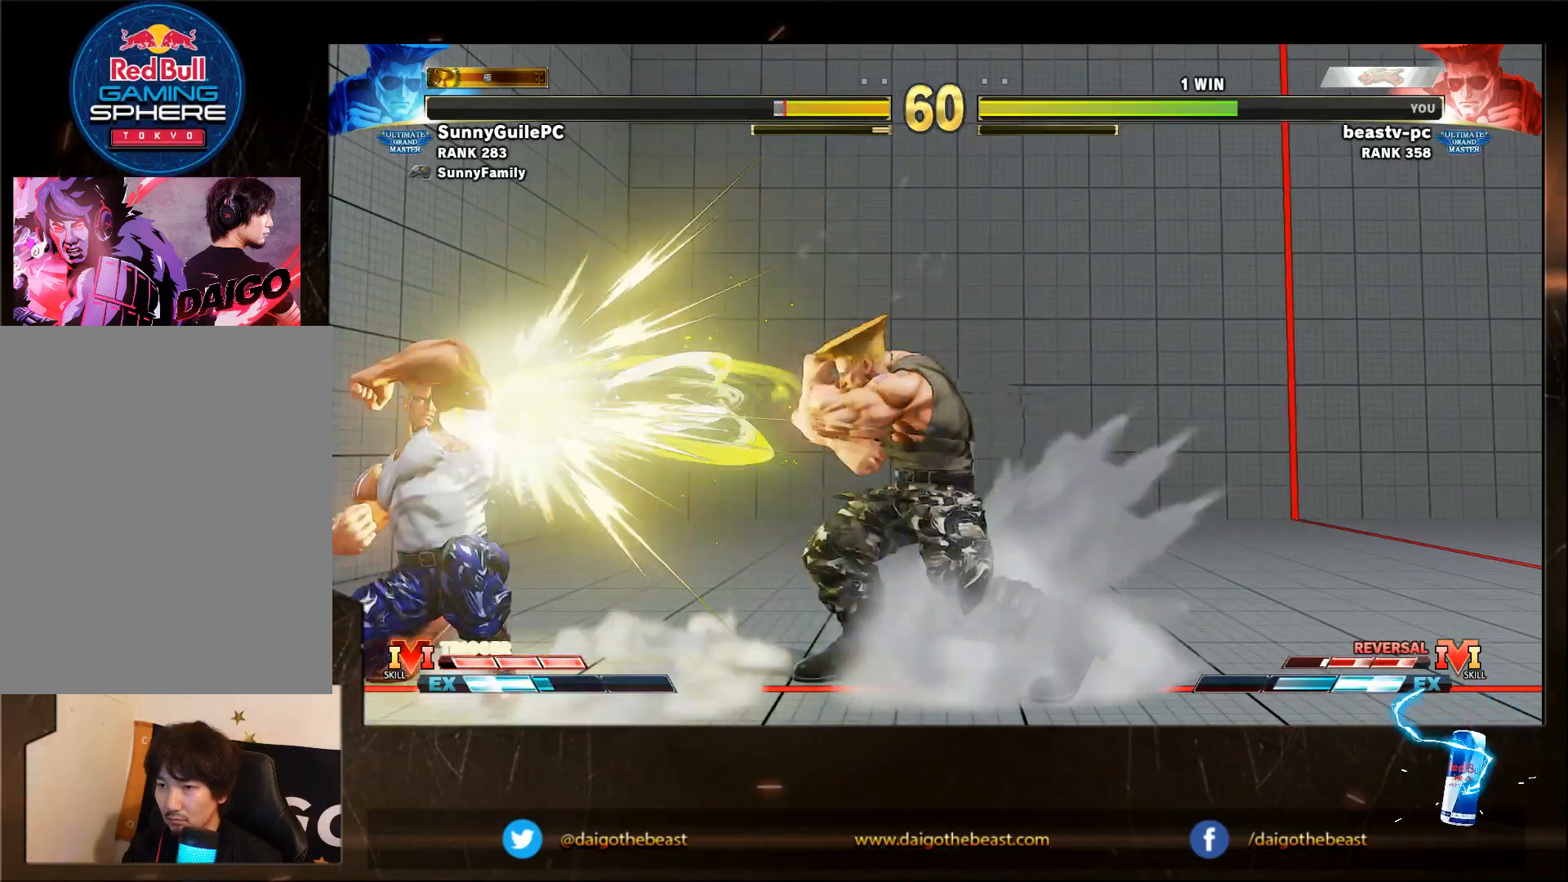
{"buttons": ["R1"], "left_stick": "right", "events": [[267, "left_stick", "left"], [467, "R1", "down"], [467, "left_stick", "right"]]}
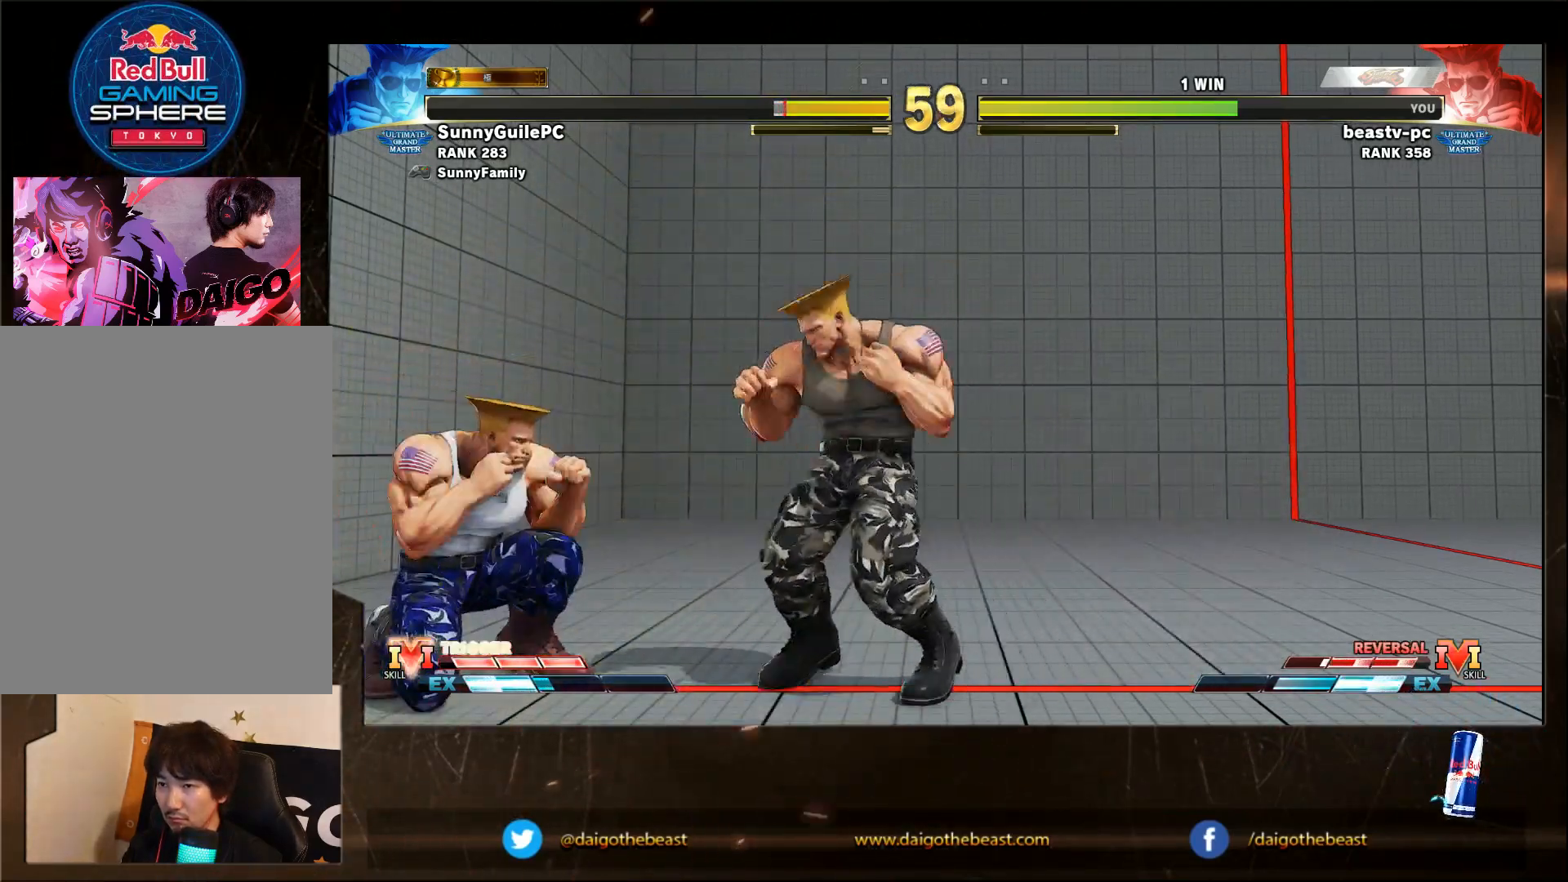
{"buttons": [], "left_stick": "down-right", "events": [[67, "R1", "up"], [67, "left_stick", "down-right"]]}
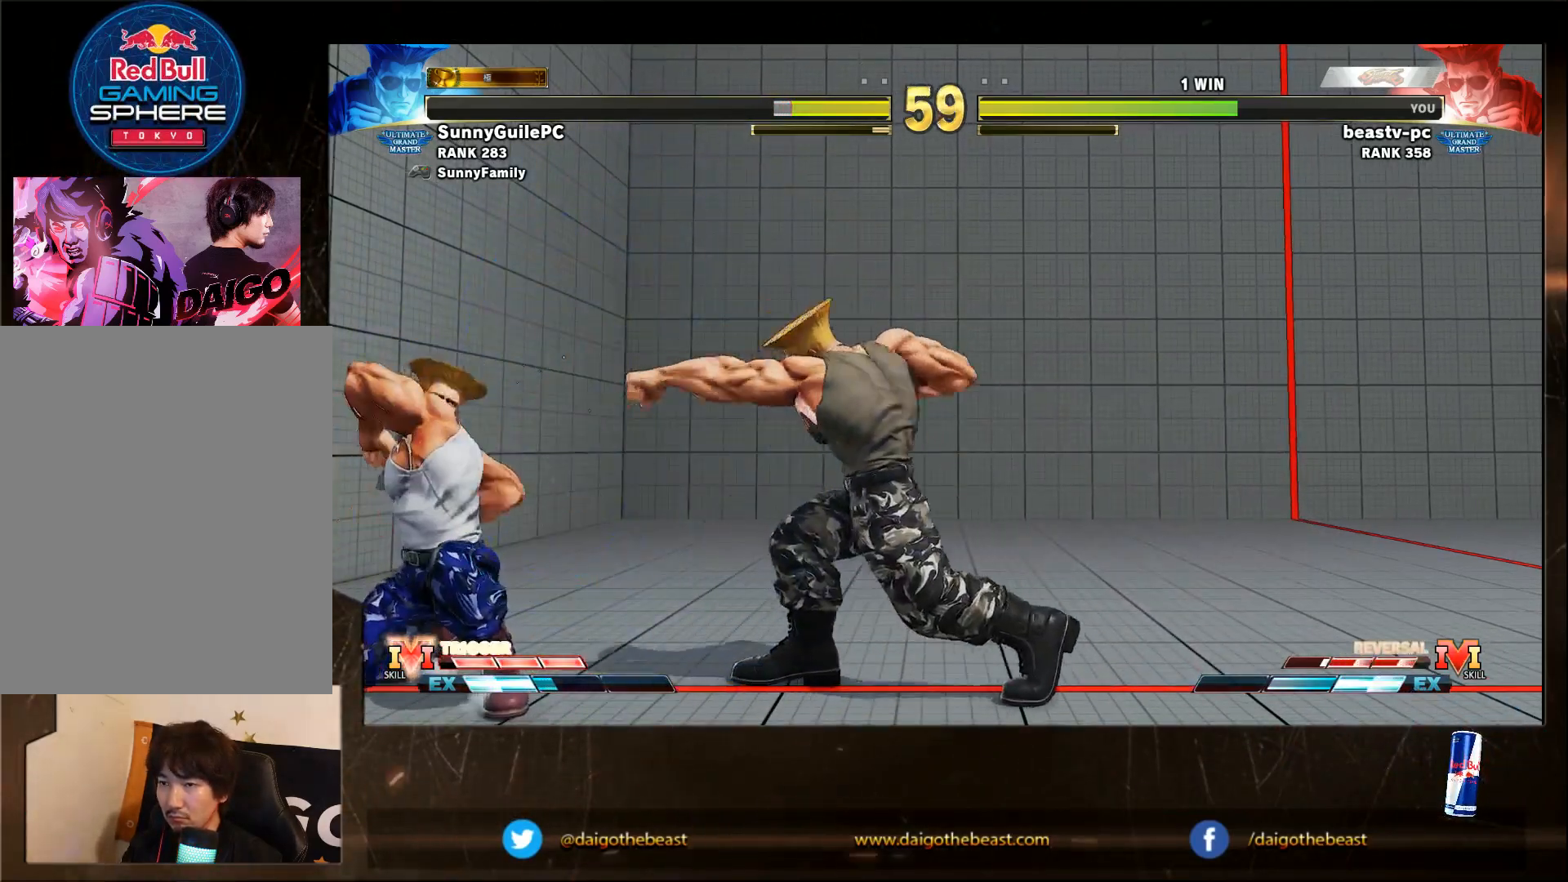
{"buttons": [], "left_stick": "down-right", "events": [[183, "left_stick", "left"], [383, "left_stick", "down"], [433, "left_stick", "down-right"]]}
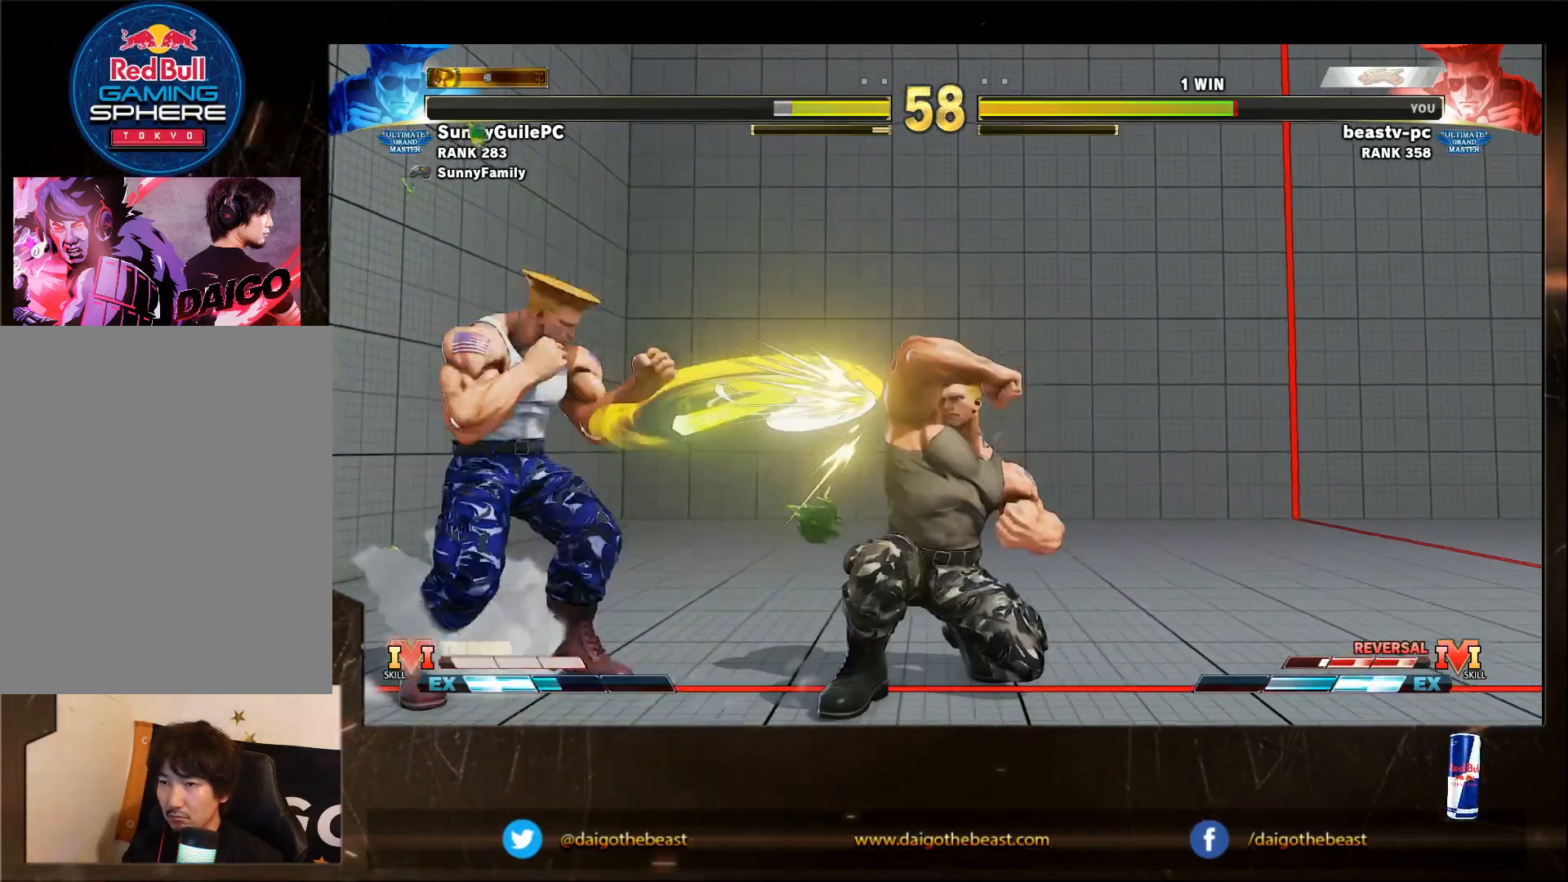
{"buttons": [], "left_stick": "down-right", "events": [[50, "left_stick", "left"], [100, "CROSS", "down"], [100, "R1", "down"], [100, "SQUARE", "down"], [100, "TRIANGLE", "down"], [150, "CROSS", "up"], [150, "R1", "up"], [150, "SQUARE", "up"], [150, "TRIANGLE", "up"], [150, "left_stick", "down"], [200, "left_stick", "down-right"]]}
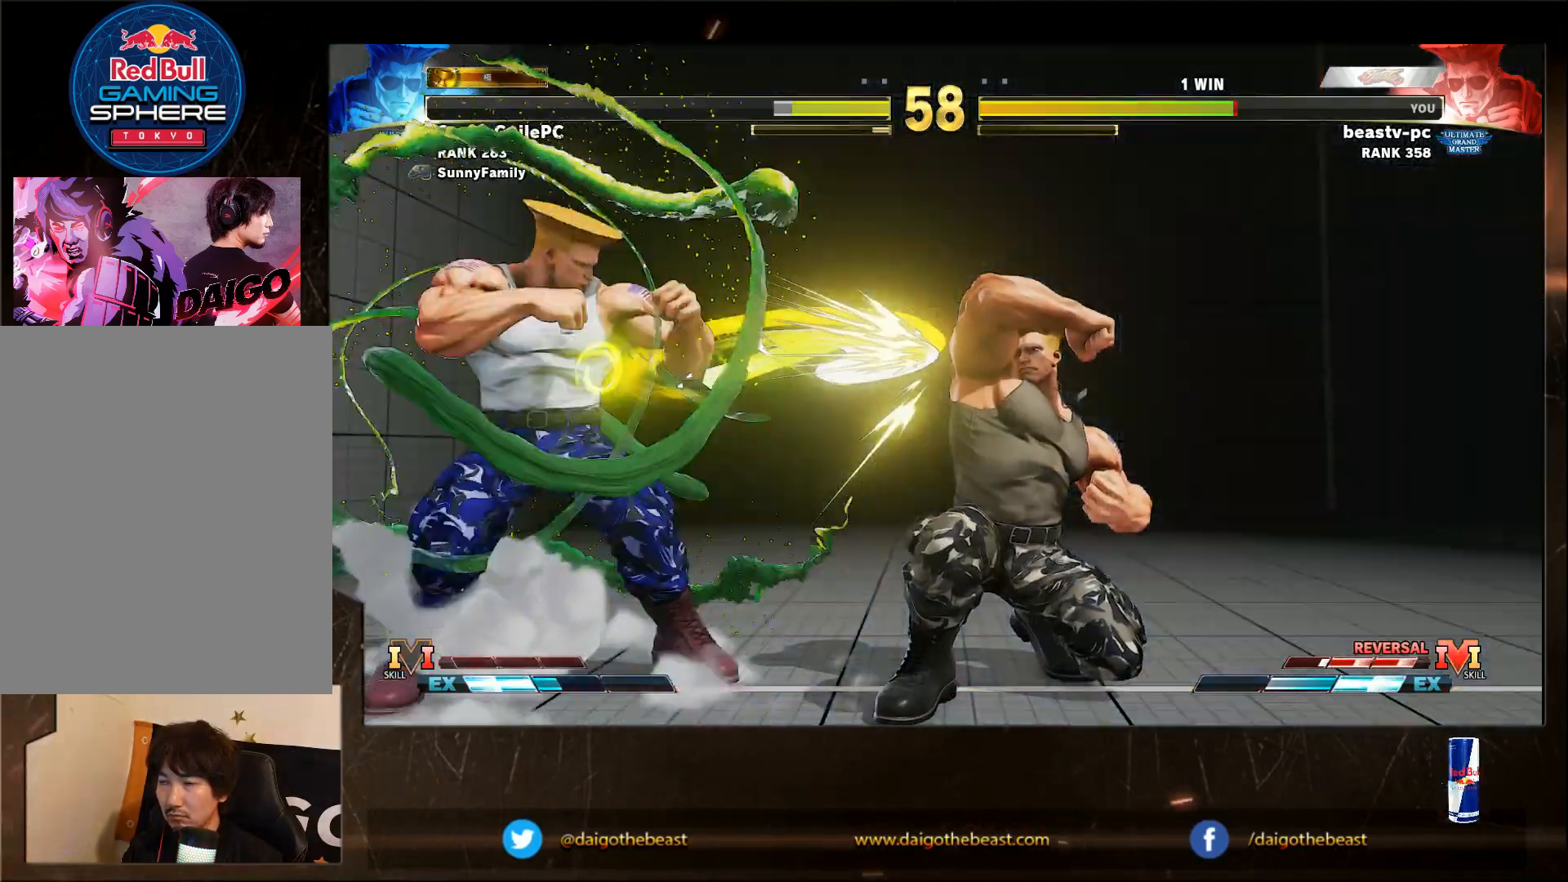
{"buttons": [], "left_stick": "down-right", "events": []}
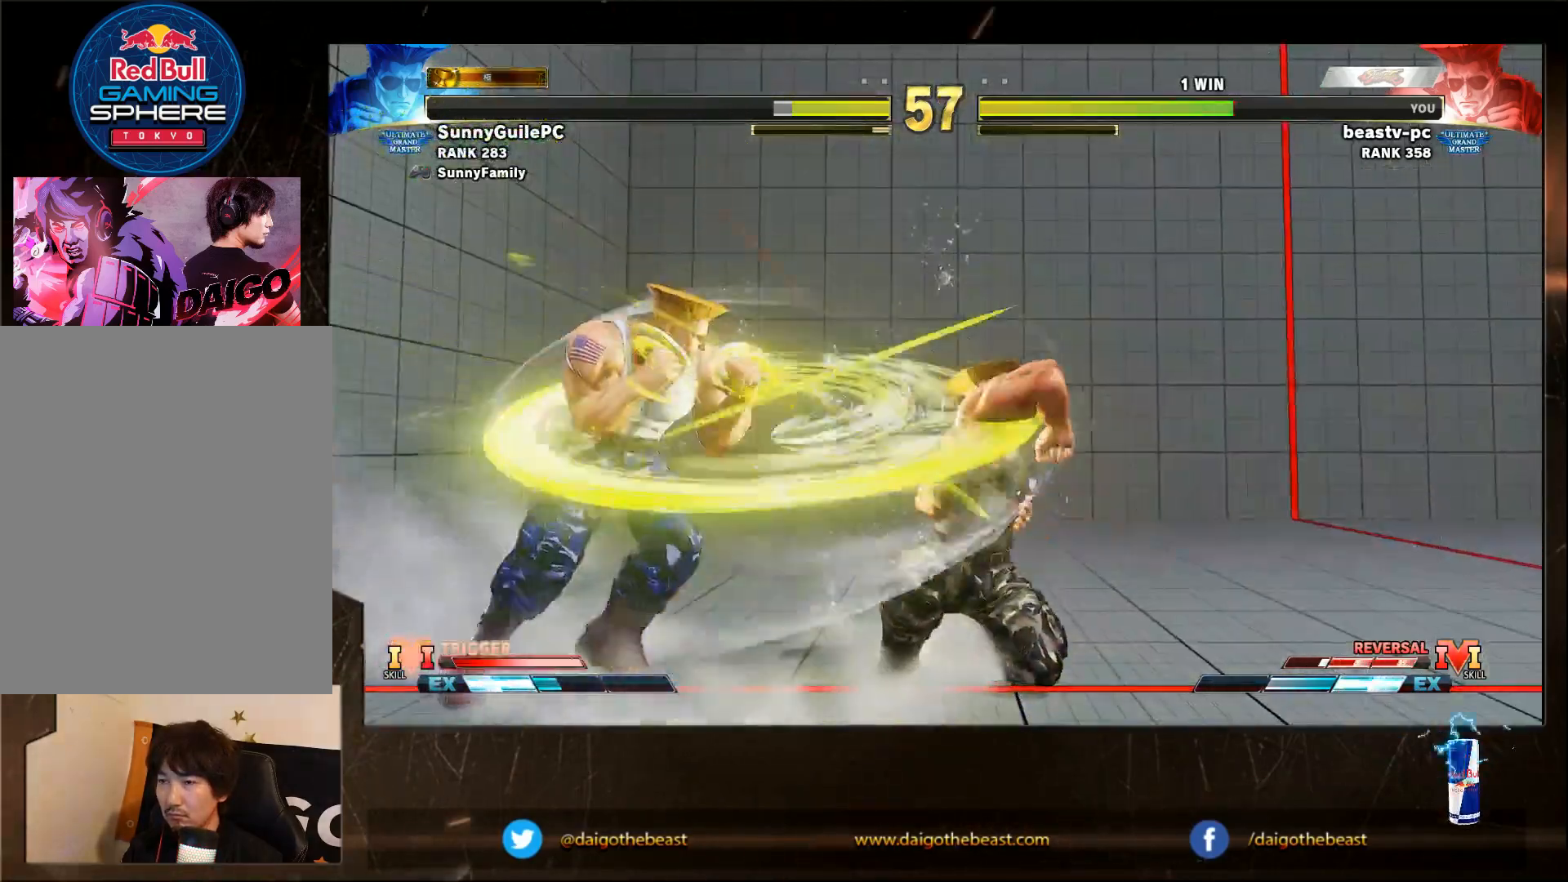
{"buttons": ["CROSS", "SQUARE"], "left_stick": "down-right", "events": [[467, "CROSS", "down"], [467, "SQUARE", "down"]]}
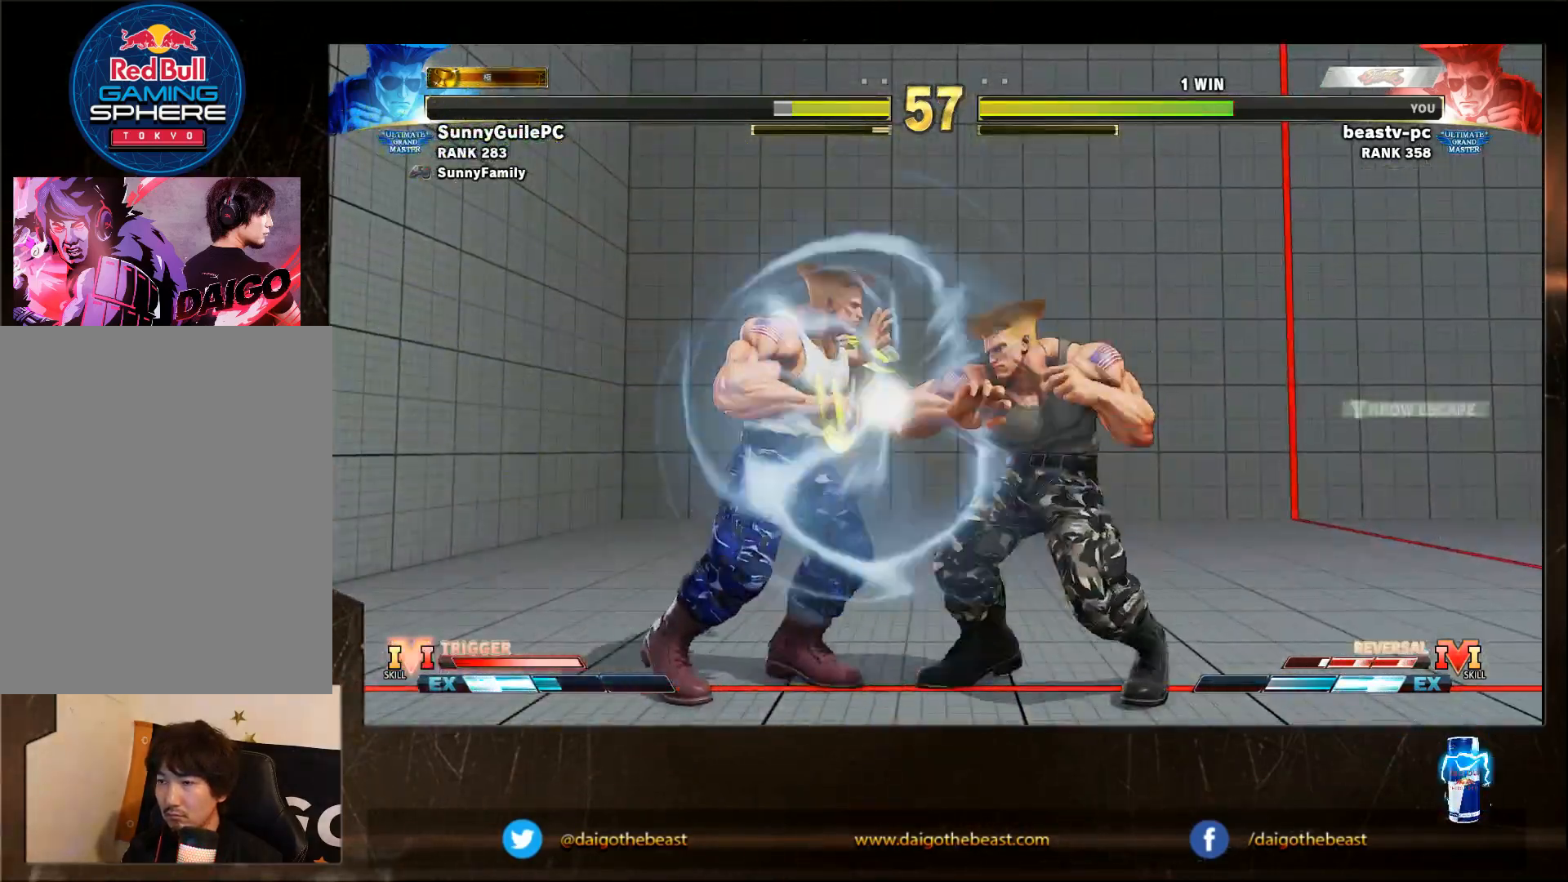
{"buttons": [], "left_stick": "right", "events": [[67, "CROSS", "up"], [67, "SQUARE", "up"], [467, "left_stick", "right"]]}
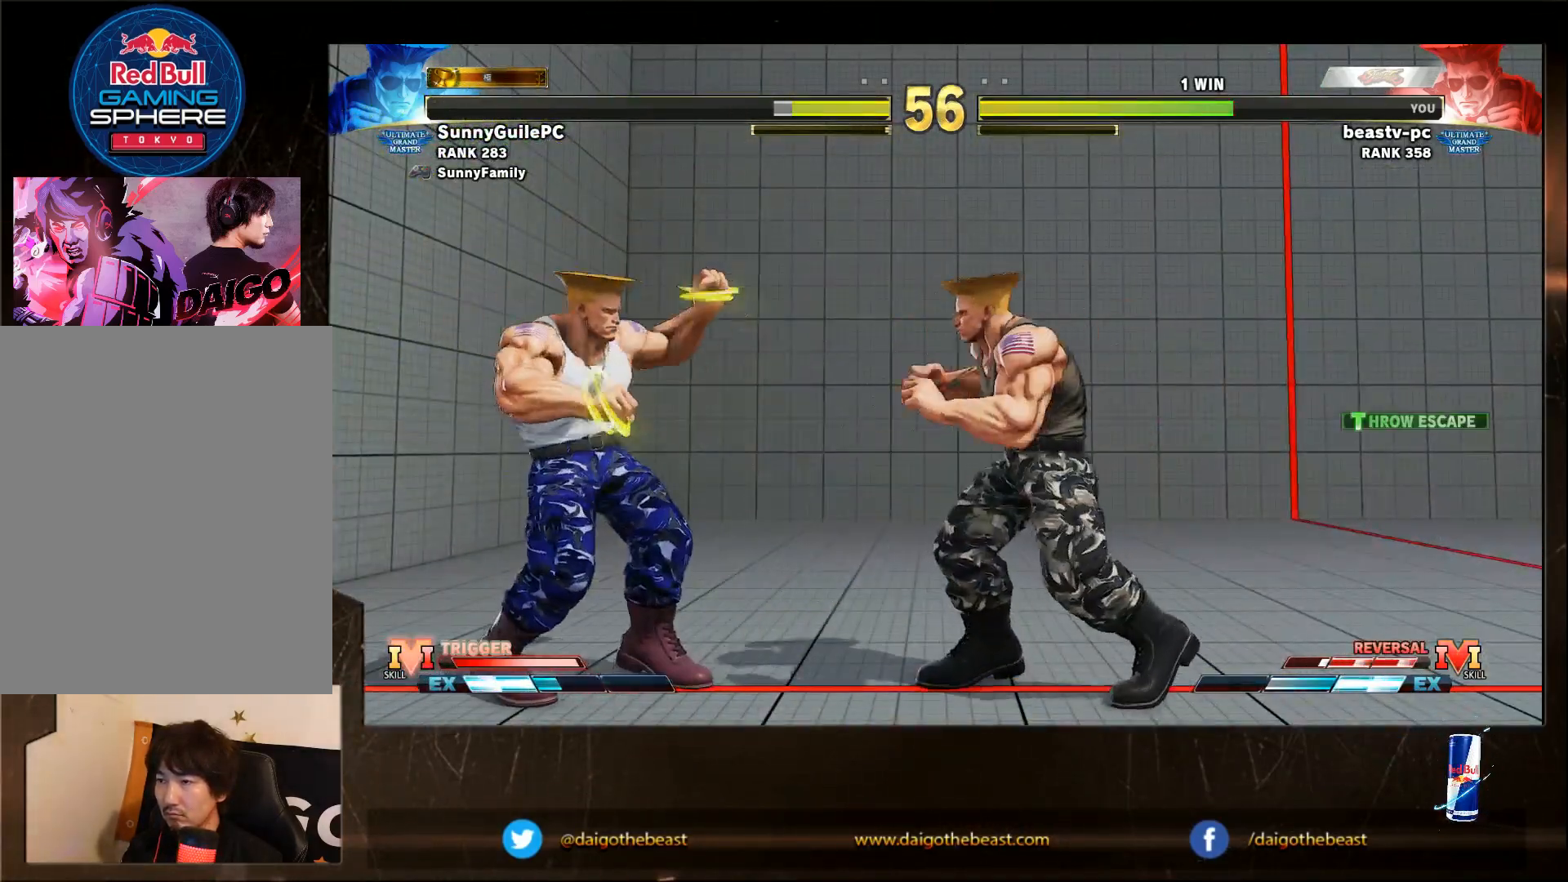
{"buttons": [], "left_stick": "down-right", "events": [[433, "left_stick", "down-right"]]}
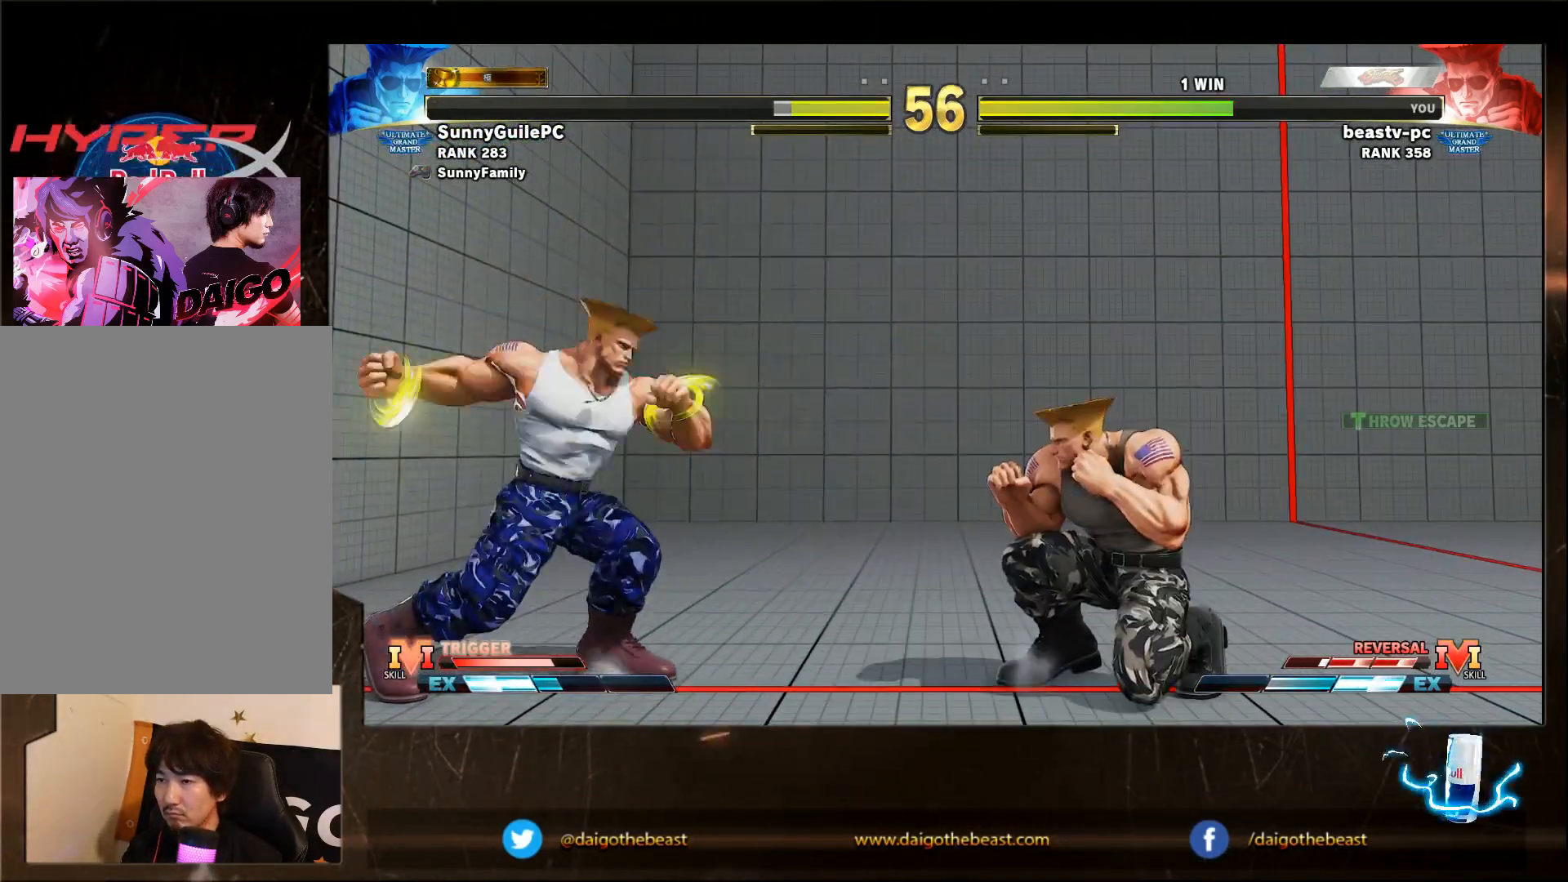
{"buttons": [], "left_stick": "down-right", "events": []}
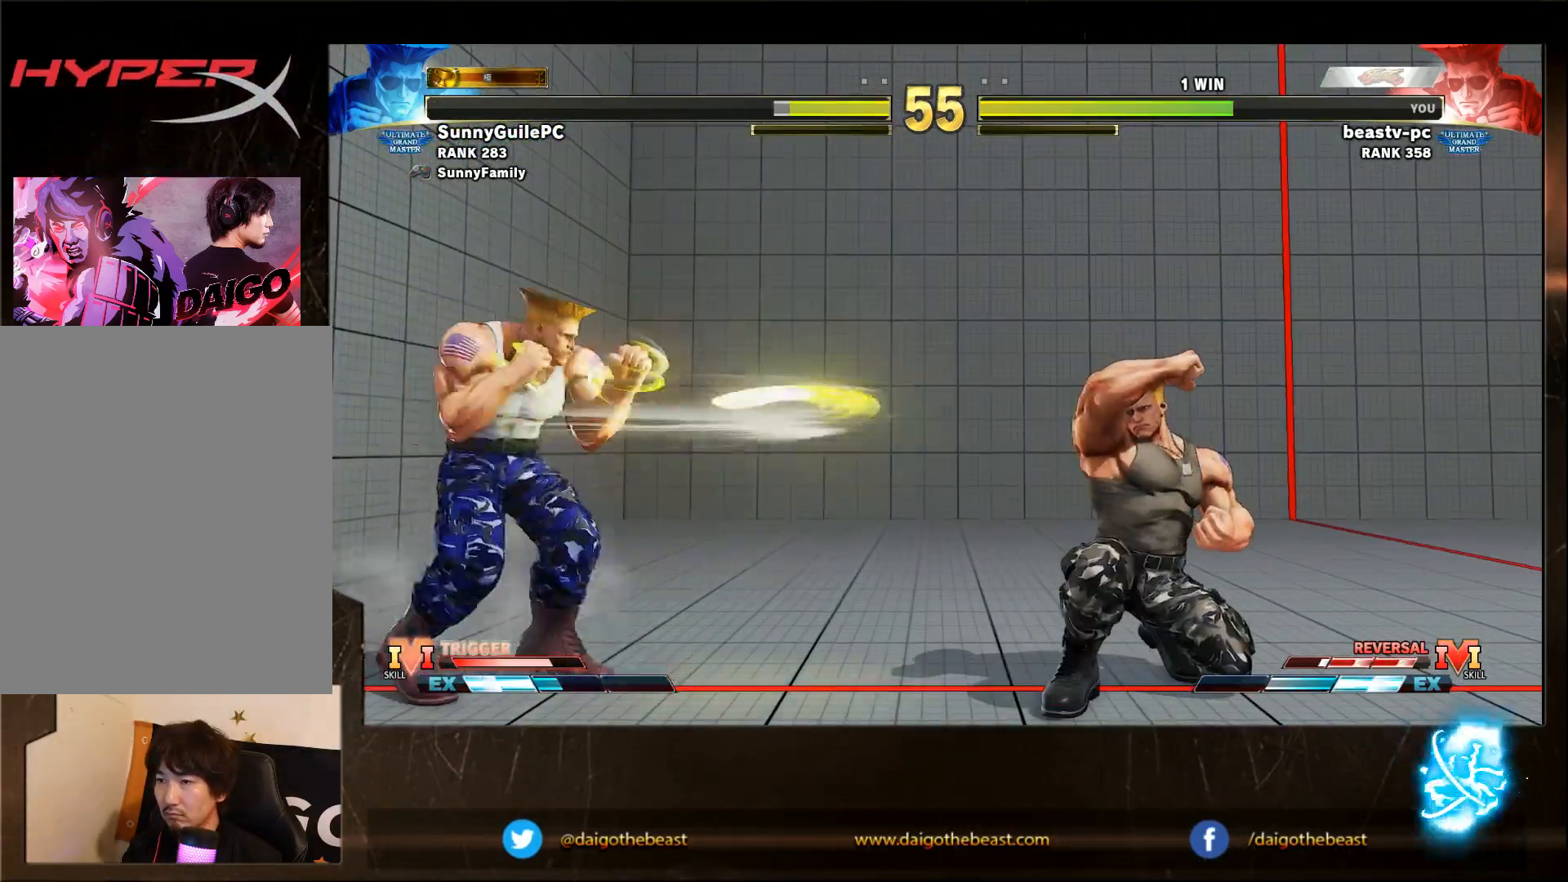
{"buttons": [], "left_stick": "down-right", "events": []}
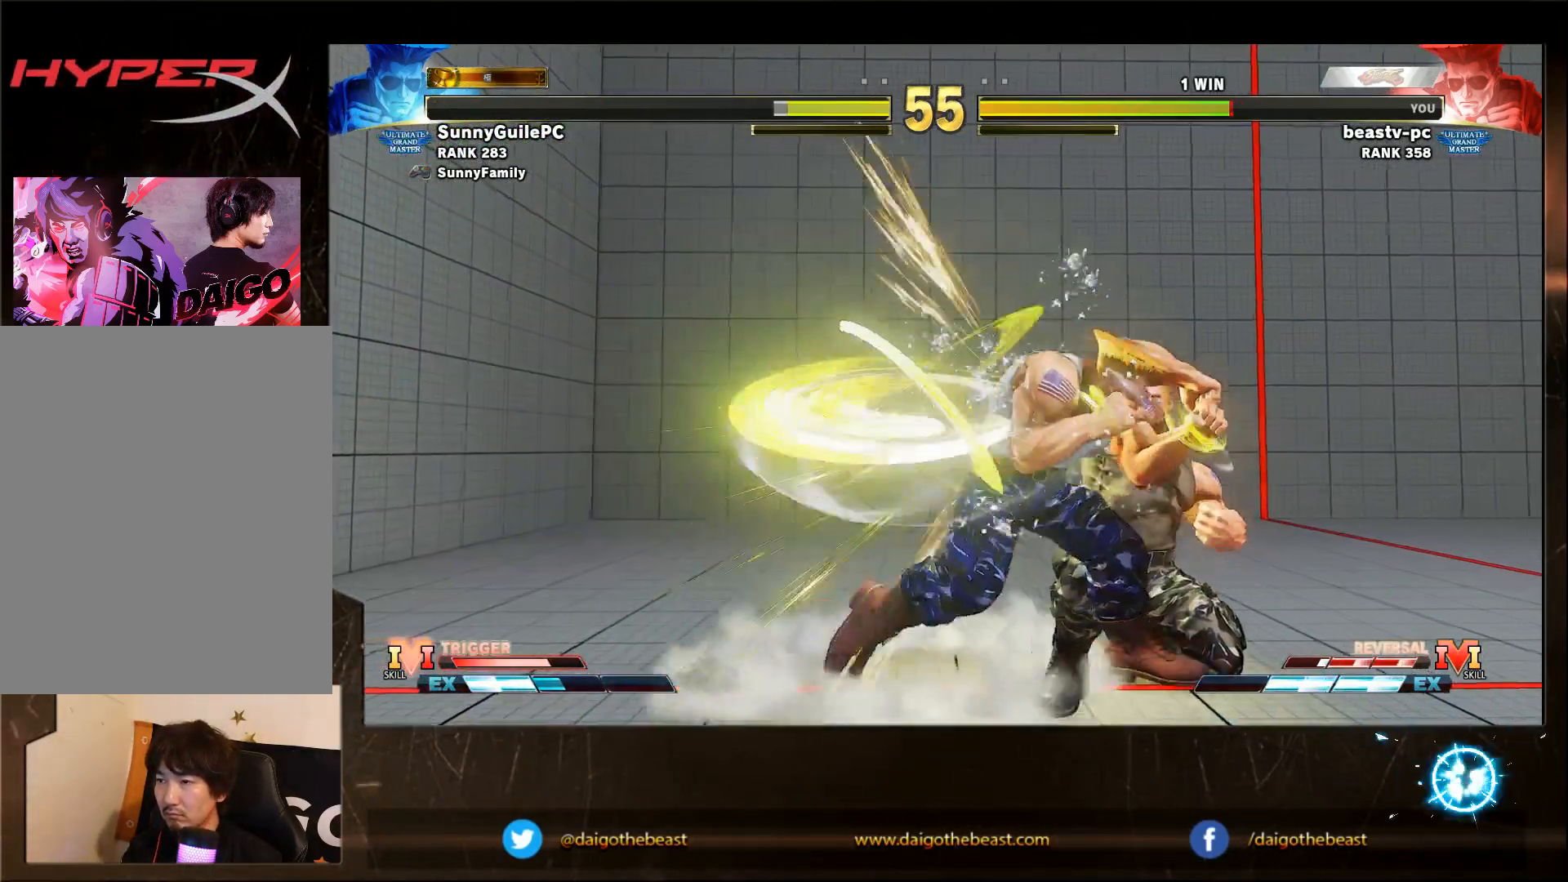
{"buttons": [], "left_stick": "down-right", "events": []}
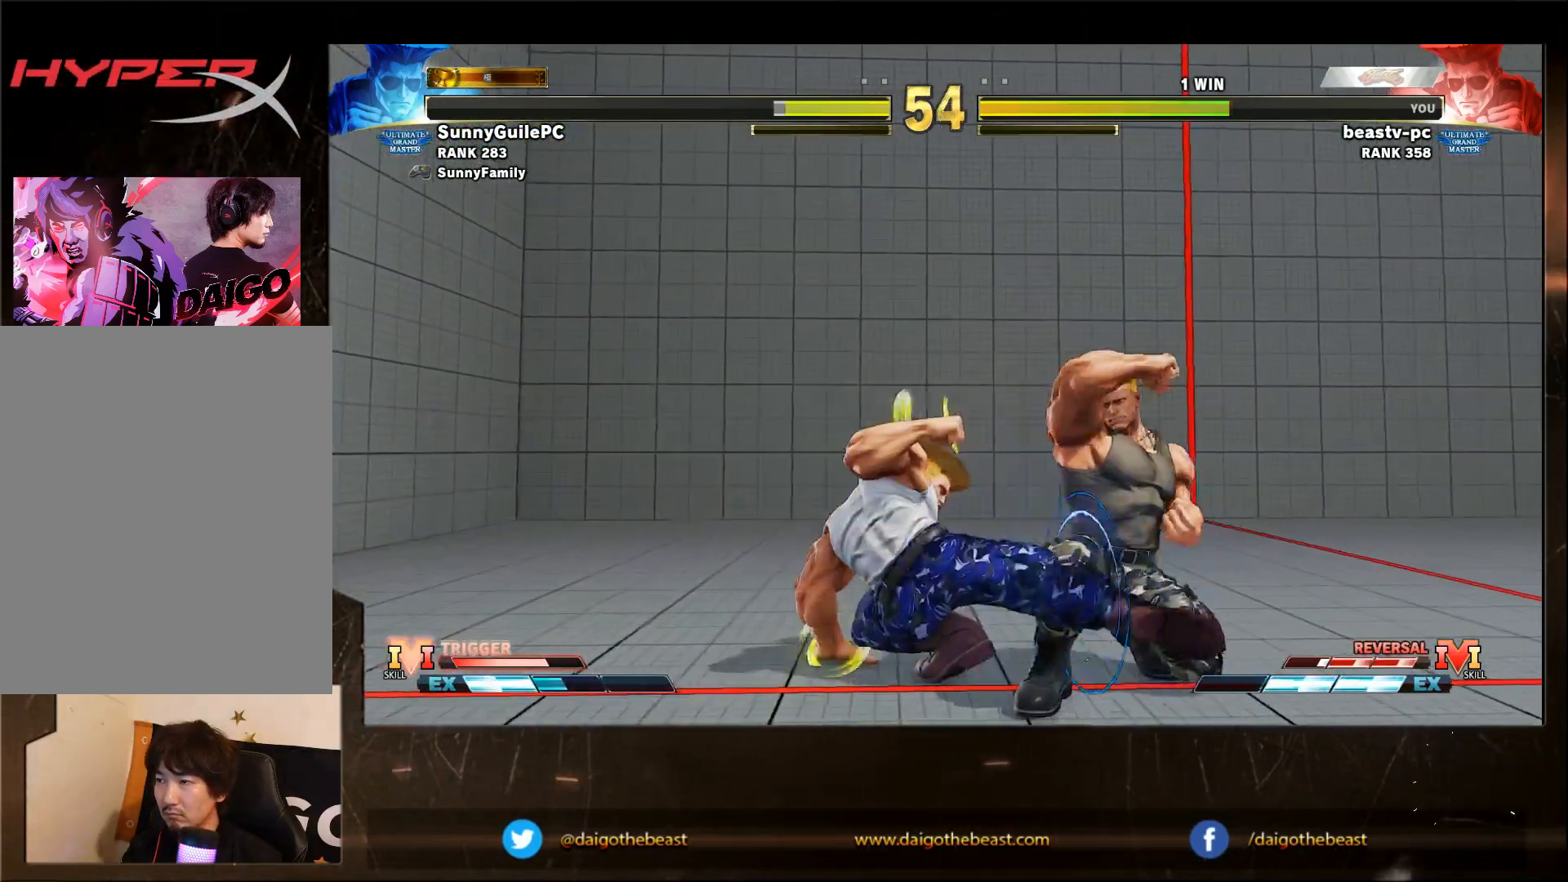
{"buttons": [], "left_stick": "down-right", "events": []}
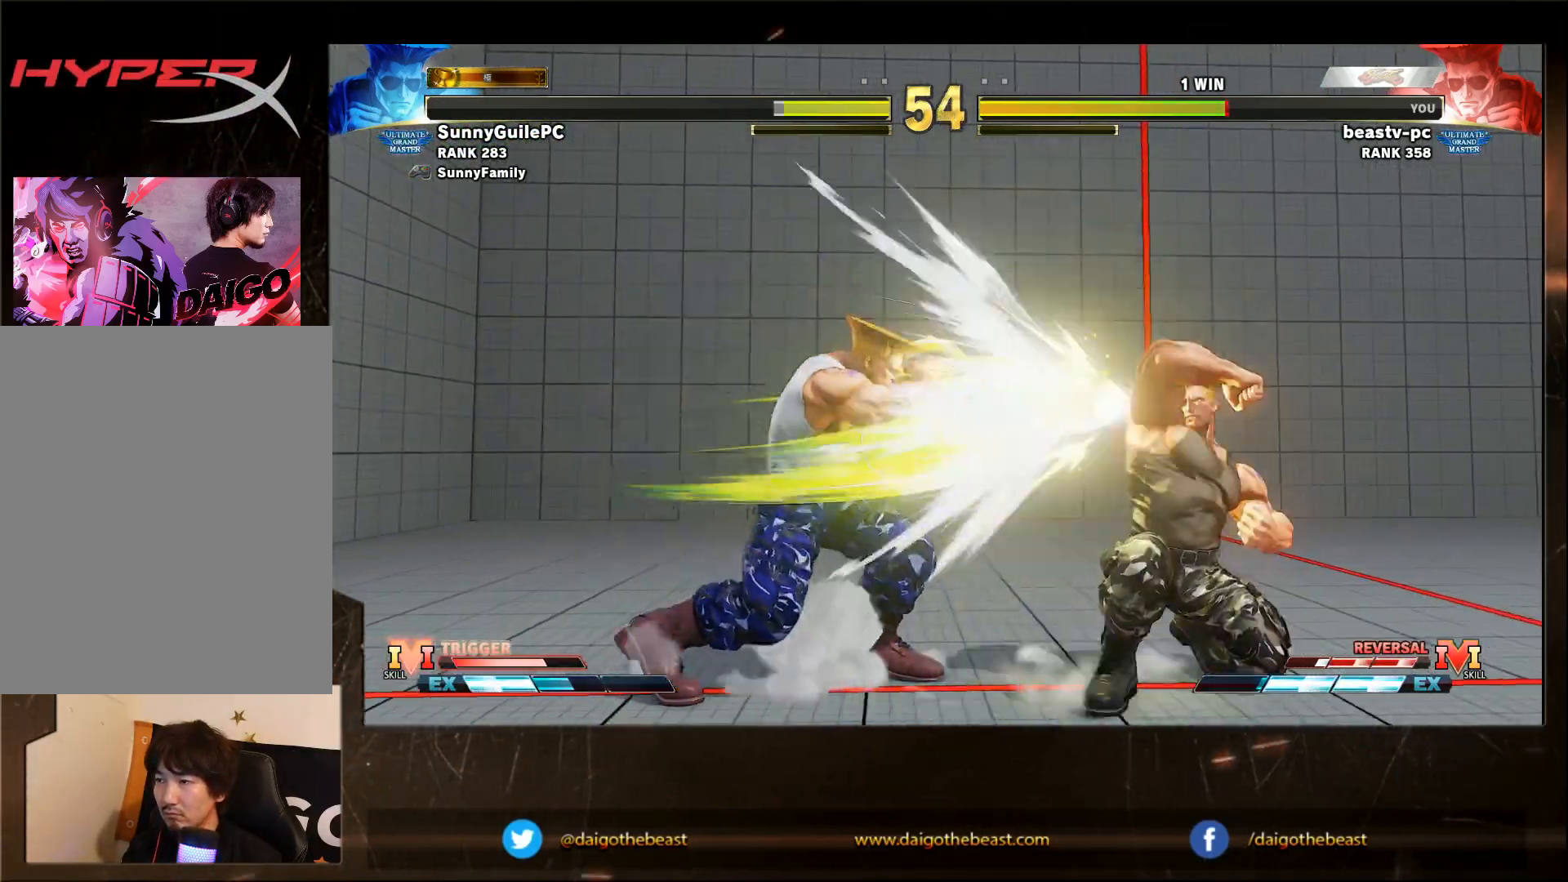
{"buttons": [], "left_stick": "center", "events": [[467, "left_stick", "center"]]}
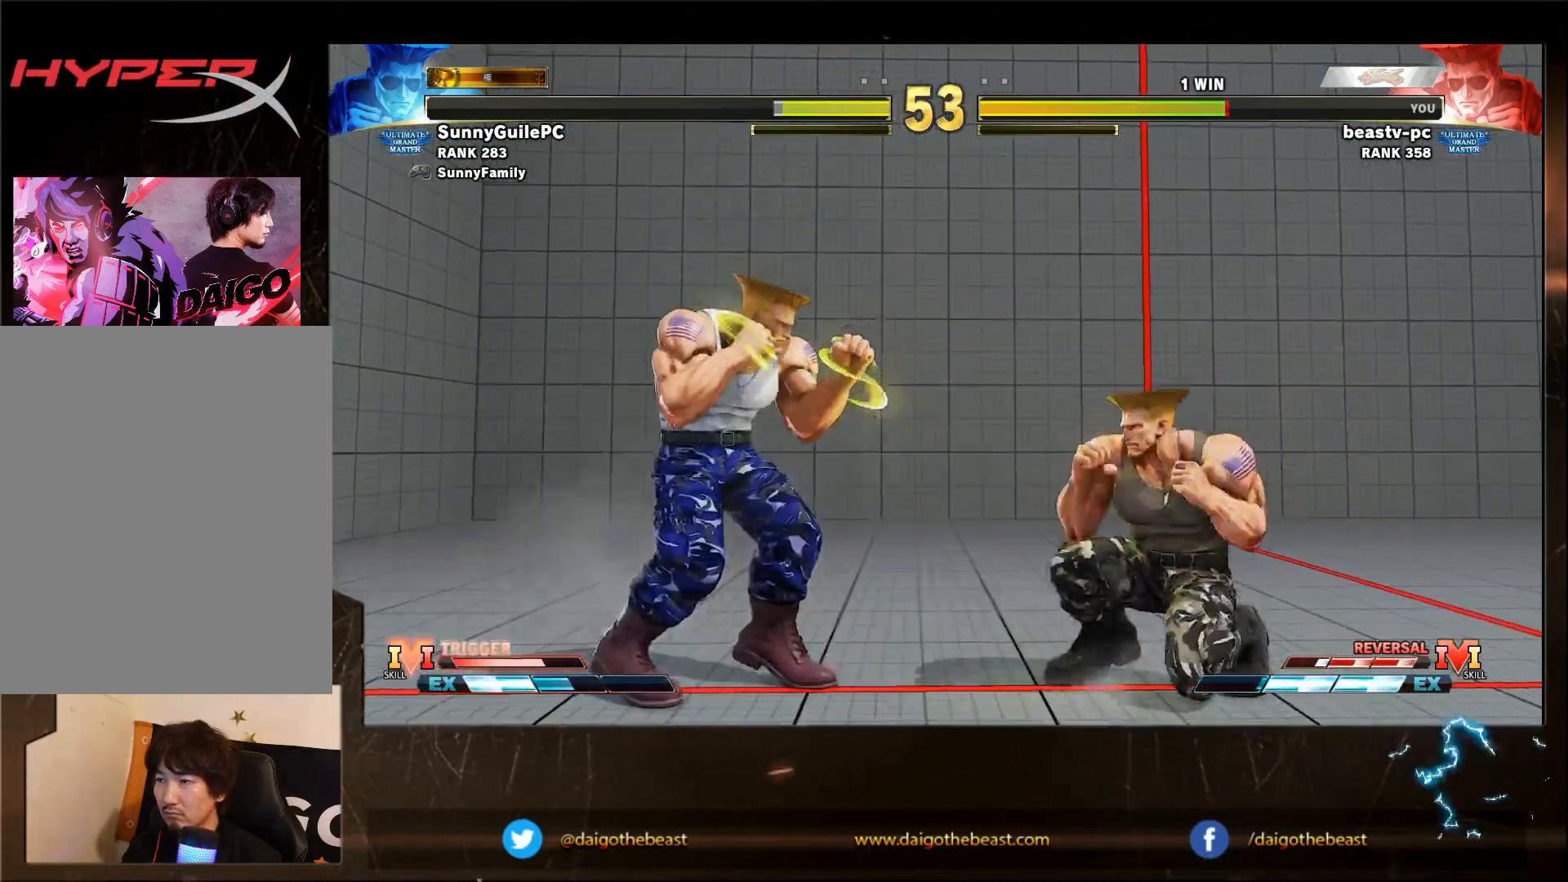
{"buttons": [], "left_stick": "down-right", "events": [[17, "left_stick", "left"], [267, "CROSS", "down"], [267, "left_stick", "down-right"], [383, "CROSS", "up"]]}
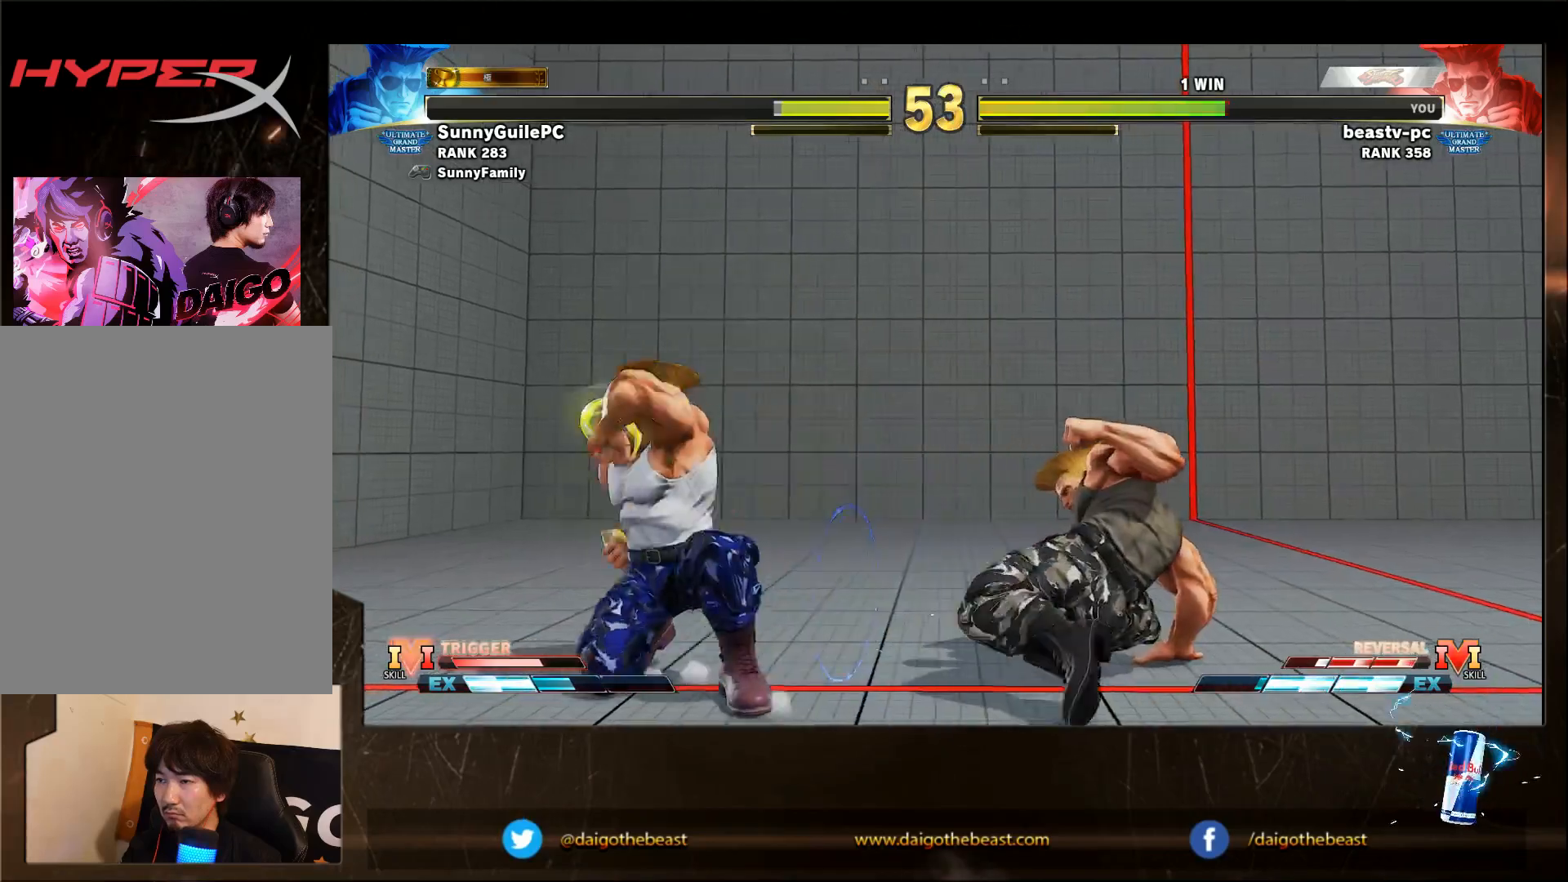
{"buttons": [], "left_stick": "down-right", "events": [[67, "CROSS", "down"], [67, "left_stick", "right"], [167, "CROSS", "up"], [167, "left_stick", "down-right"]]}
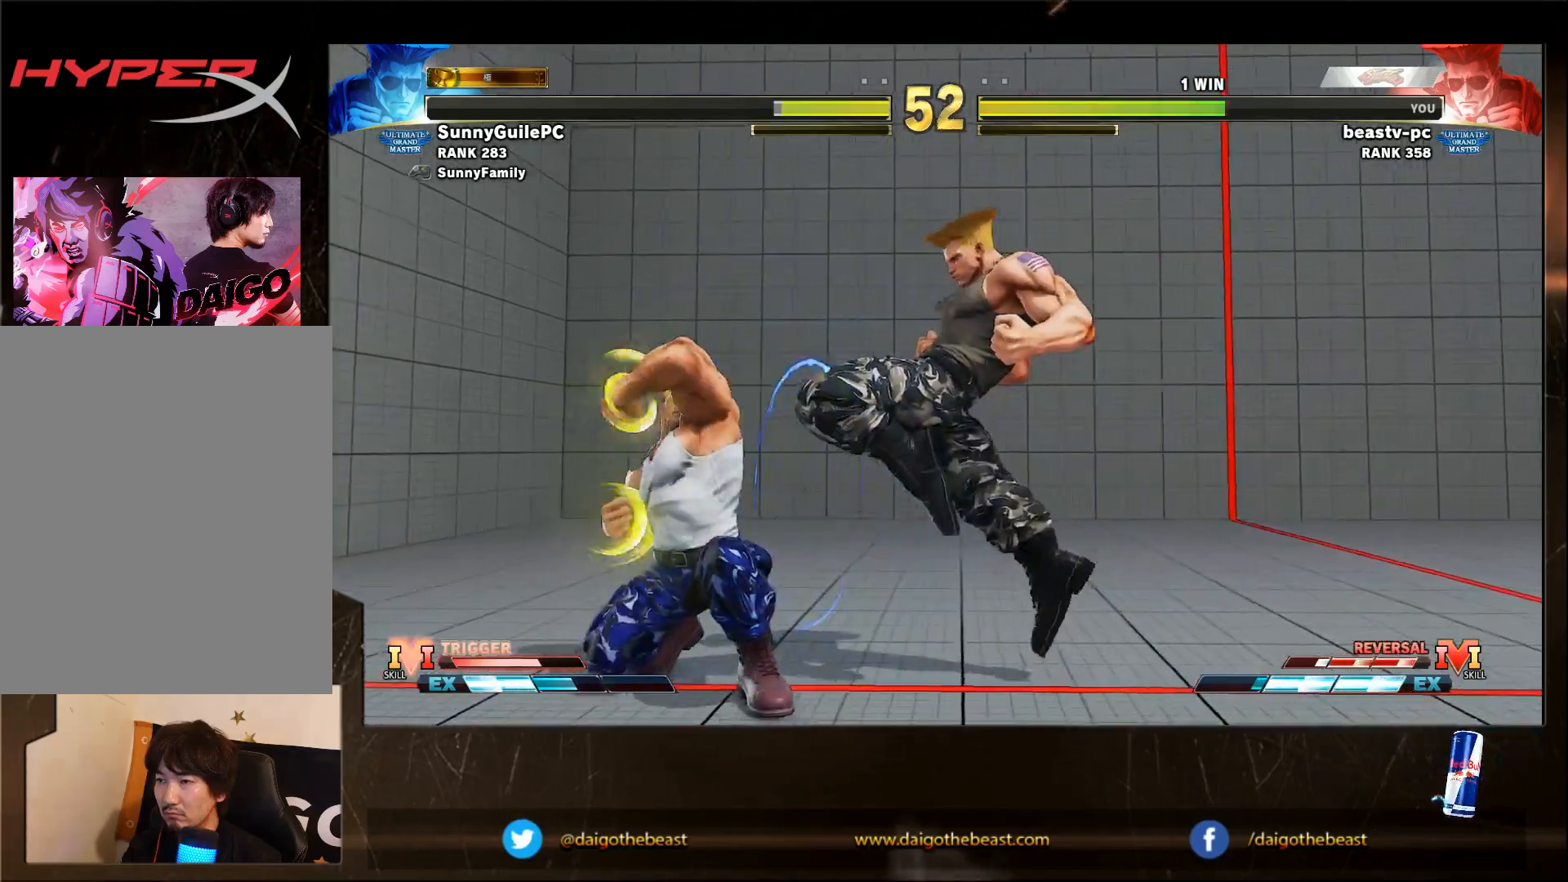
{"buttons": [], "left_stick": "down-right", "events": []}
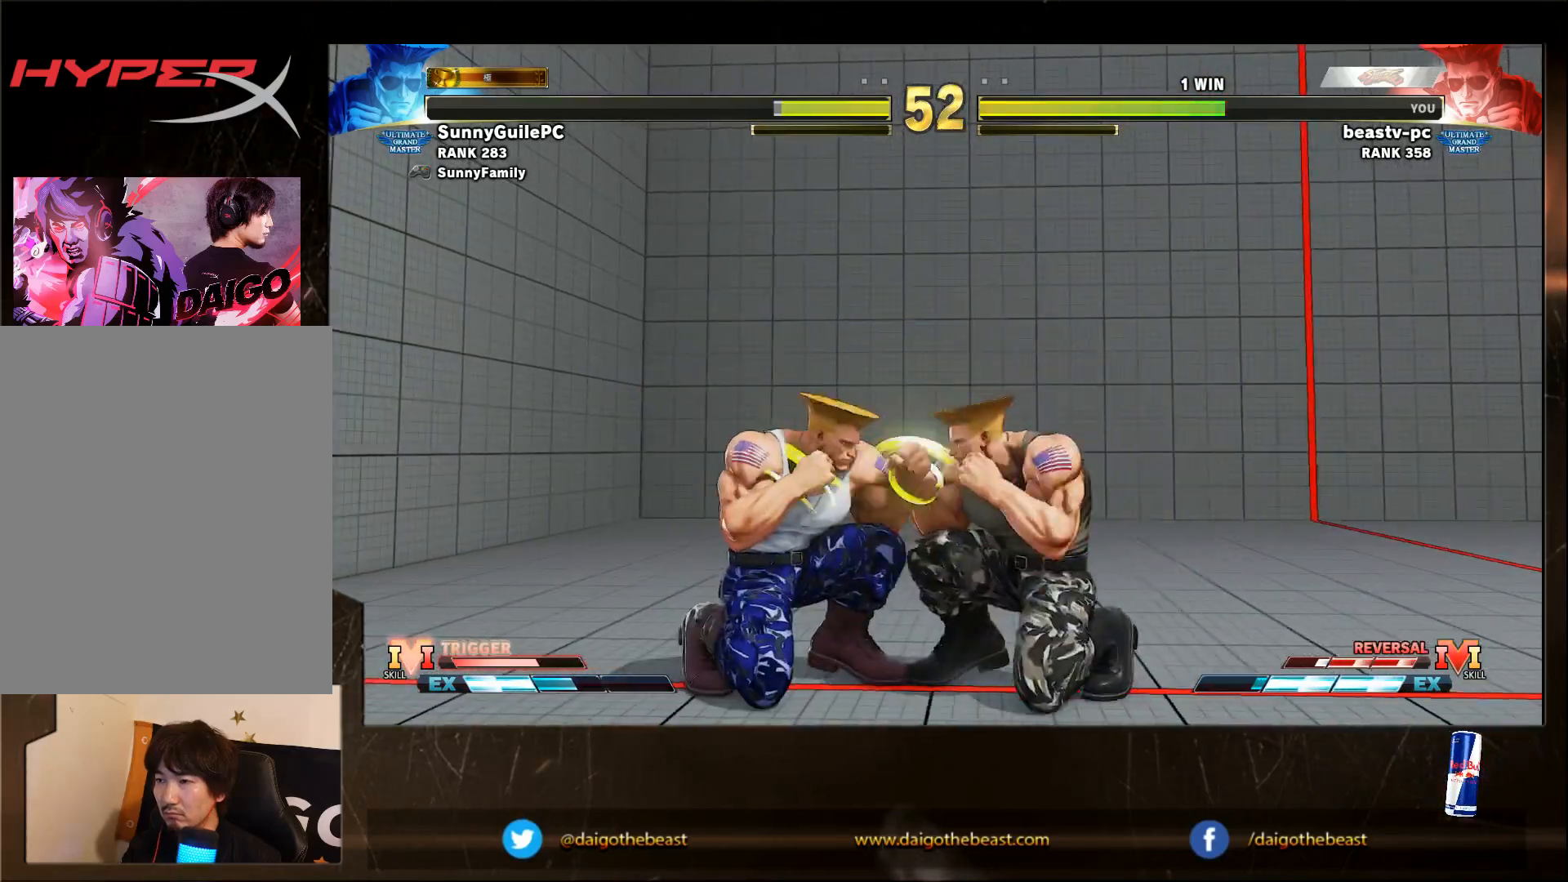
{"buttons": [], "left_stick": "down-right", "events": []}
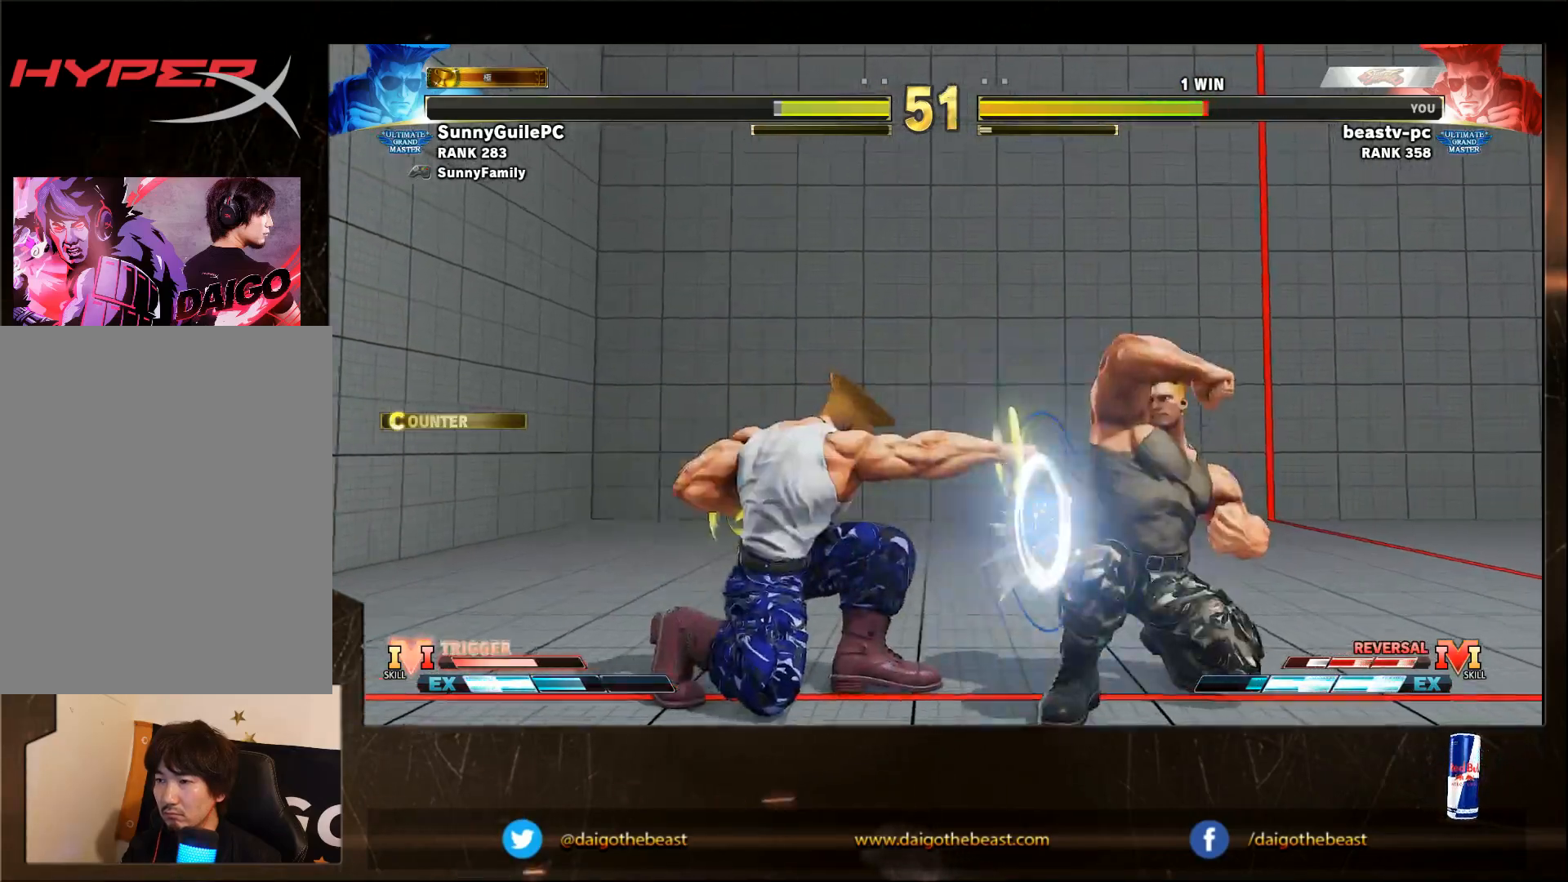
{"buttons": [], "left_stick": "down-right", "events": []}
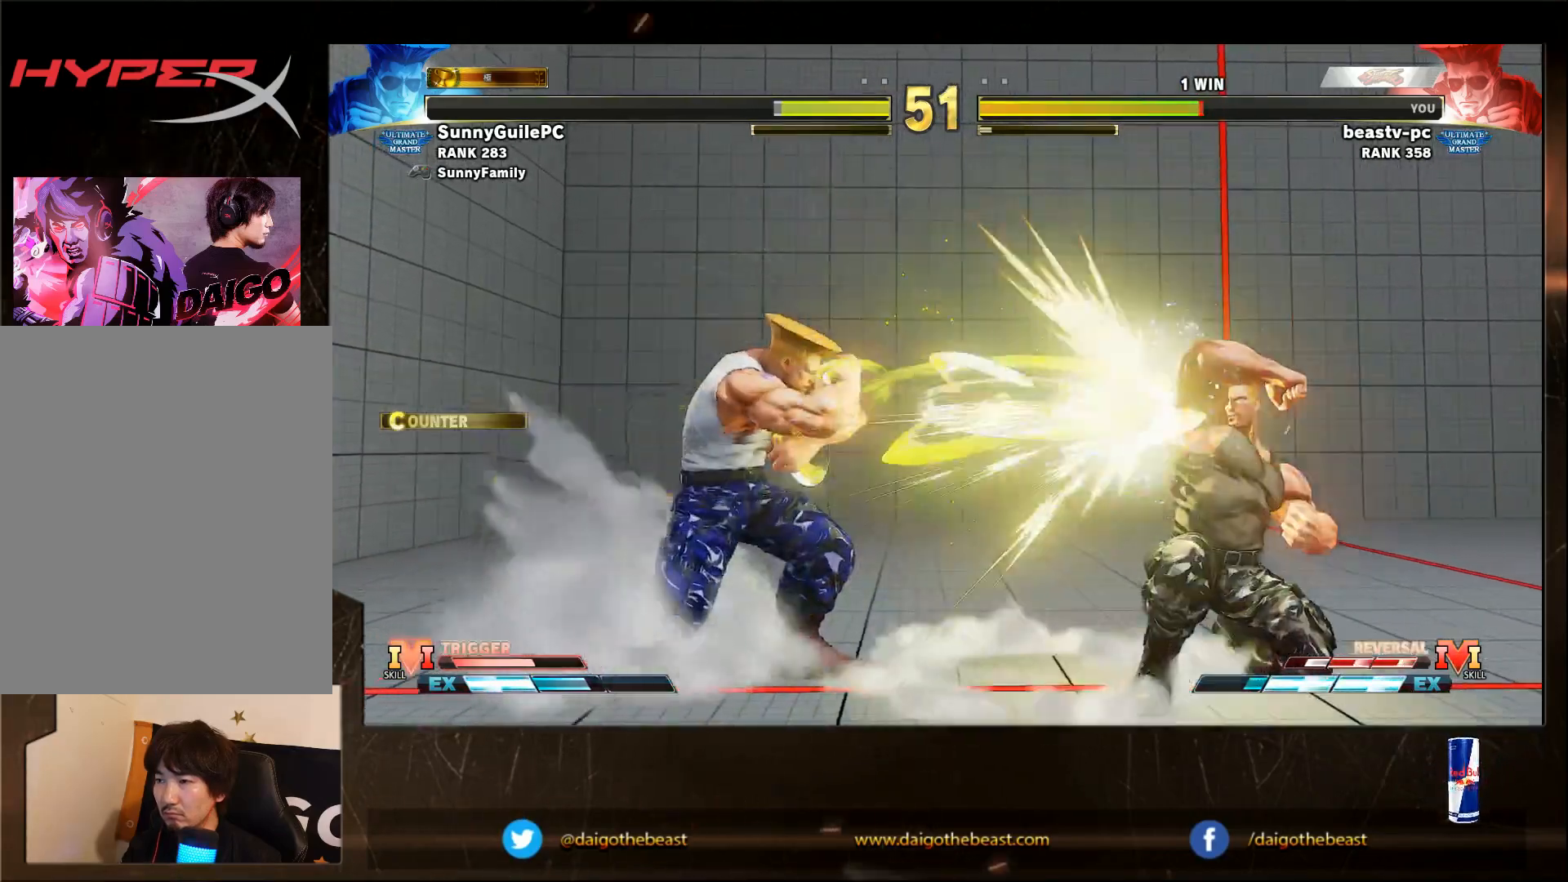
{"buttons": [], "left_stick": "left", "events": [[317, "left_stick", "left"]]}
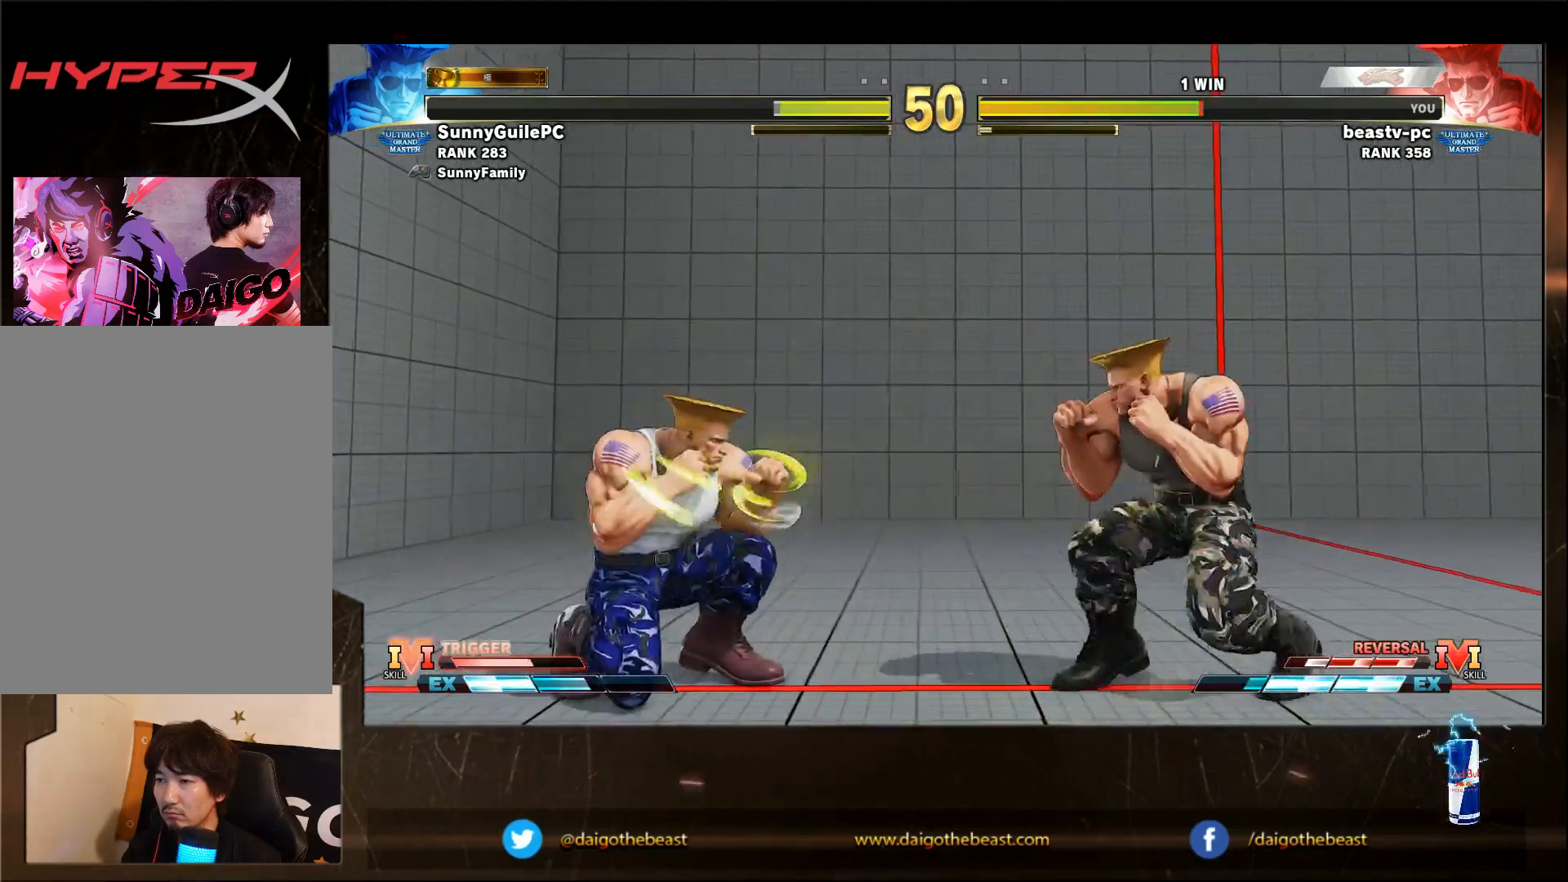
{"buttons": [], "left_stick": "down-right", "events": [[67, "left_stick", "down-left"], [167, "left_stick", "down-right"], [317, "left_stick", "left"], [383, "left_stick", "down"], [433, "left_stick", "down-right"]]}